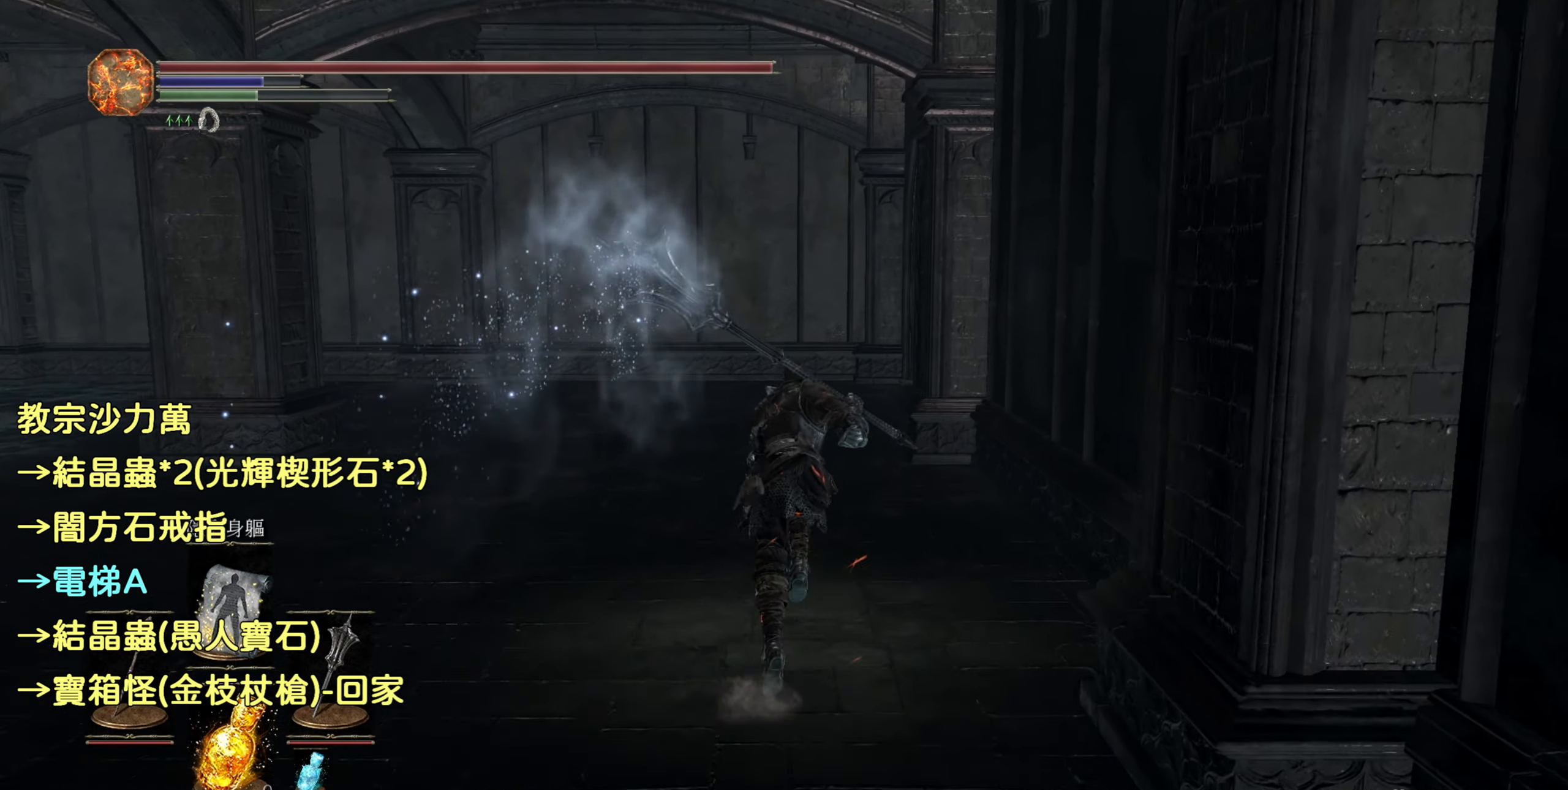
Gameplay with a controller (PlayStation layout); each line is a JSON object with the inputs held at the frame after it. "events" lists button and stick changes between this image and that frame as [ms after this image, input, new state], when the widget could be followed in between.
{"buttons": ["CIRCLE"], "left_stick": "up", "right_stick": "center", "events": []}
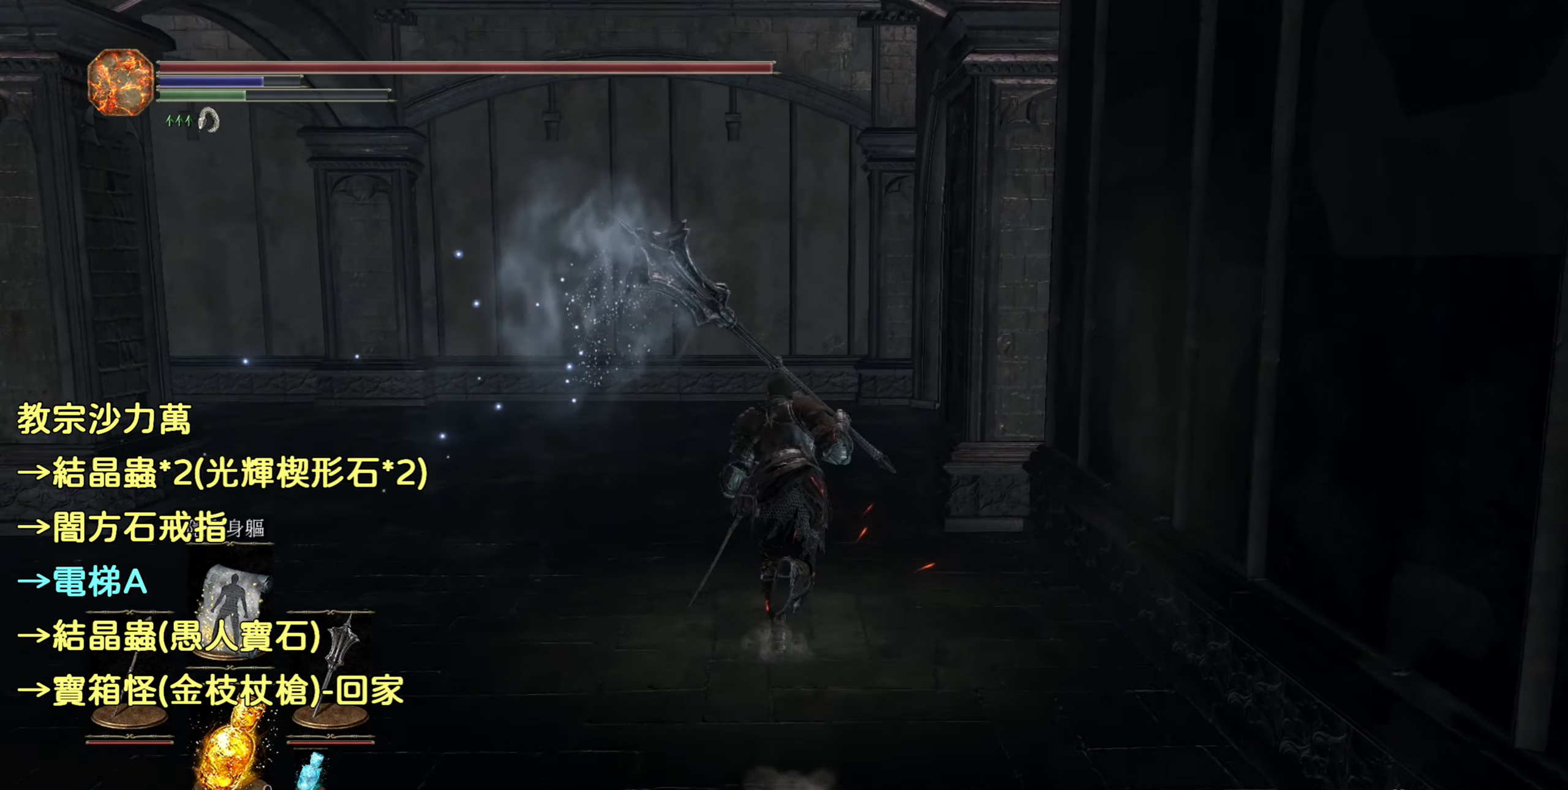
{"buttons": ["CIRCLE"], "left_stick": "up", "right_stick": "center", "events": []}
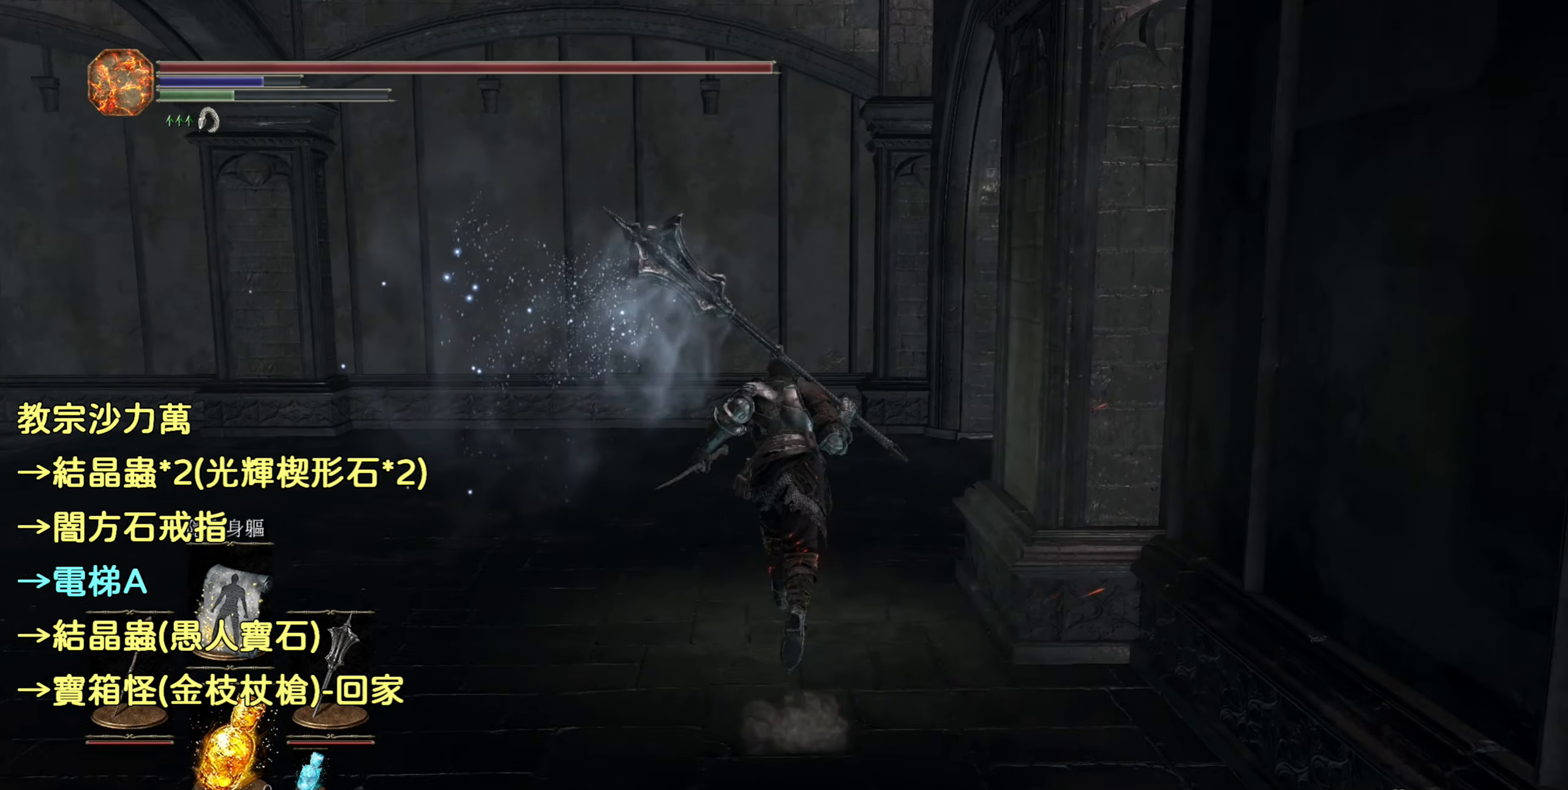
{"buttons": [], "left_stick": "up", "right_stick": "center", "events": [[283, "CIRCLE", "up"]]}
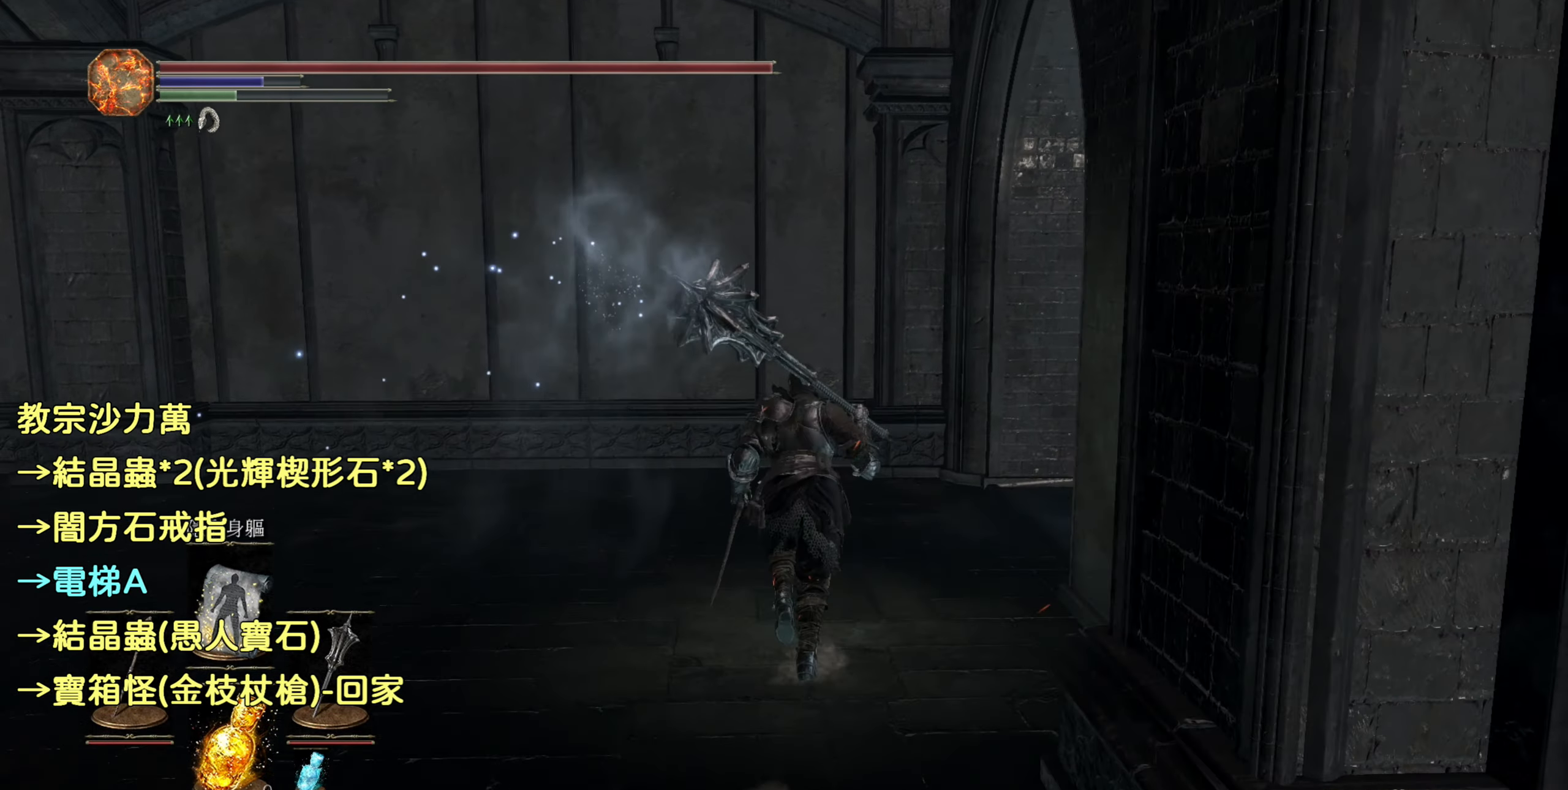
{"buttons": [], "left_stick": "up", "right_stick": "right", "events": [[116, "right_stick", "right"]]}
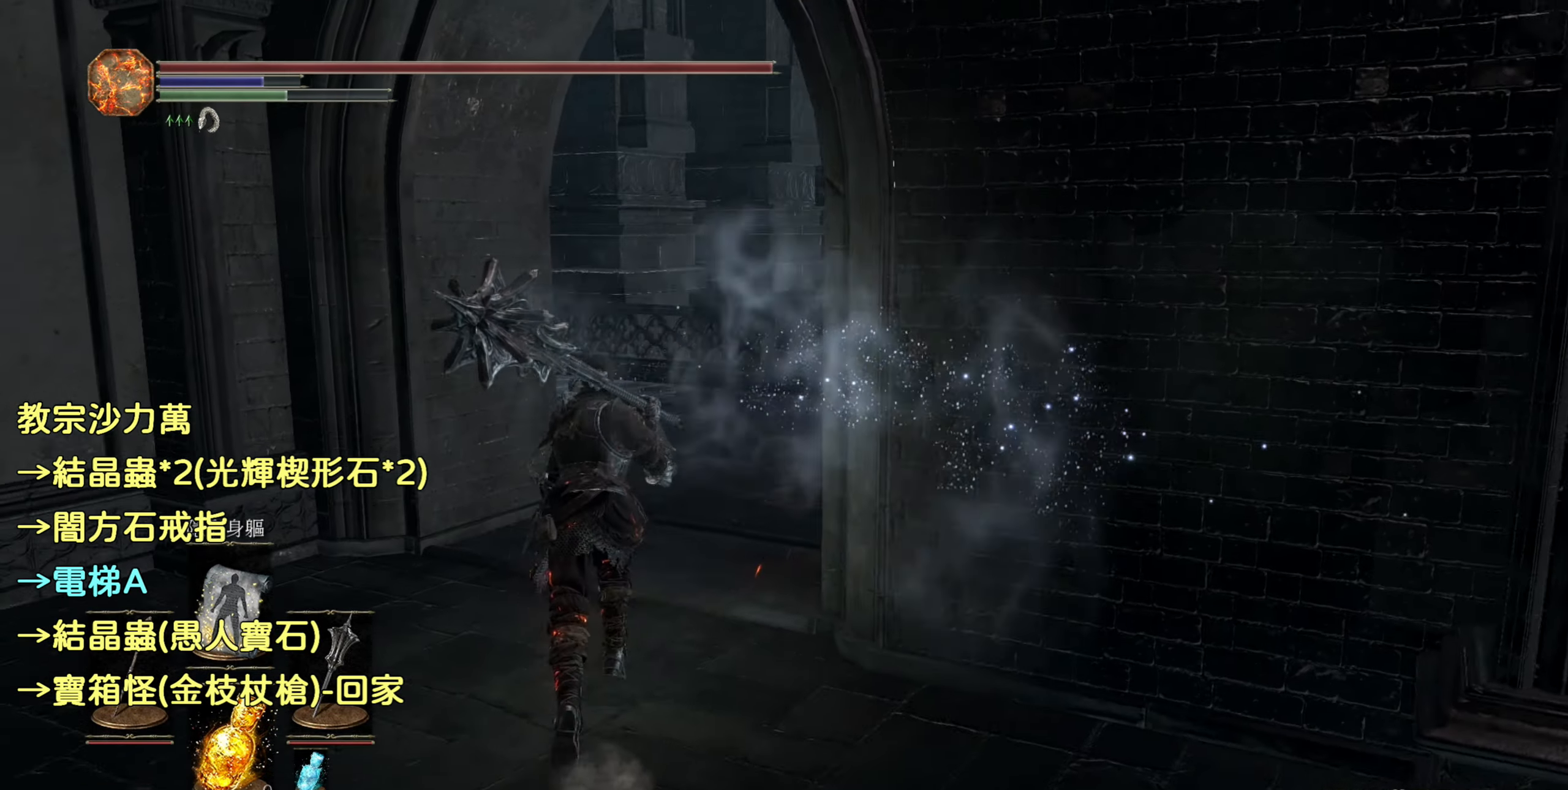
{"buttons": ["CIRCLE"], "left_stick": "up", "right_stick": "center", "events": [[16, "right_stick", "center"], [350, "CIRCLE", "down"]]}
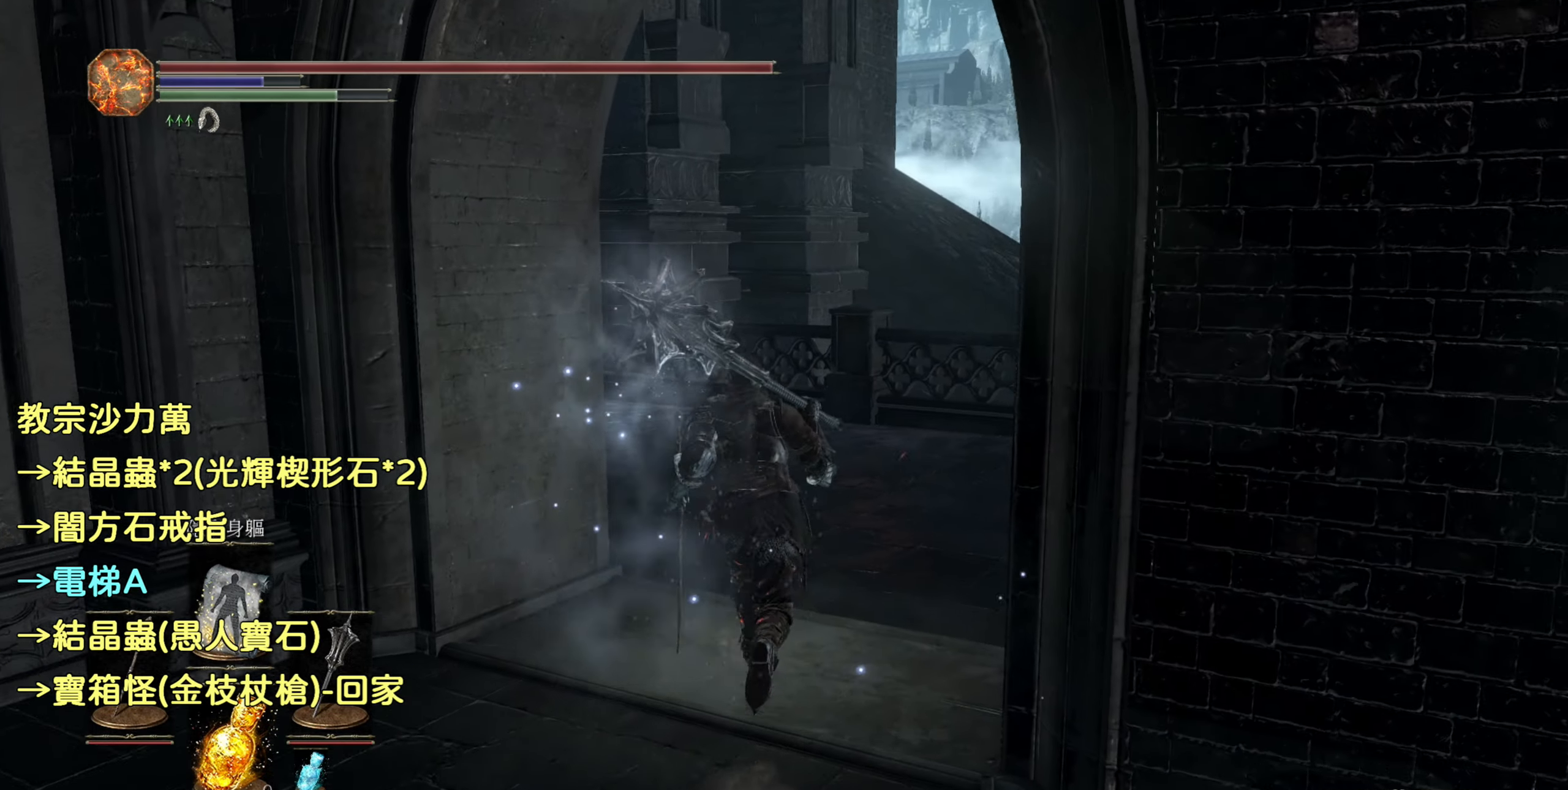
{"buttons": [], "left_stick": "up", "right_stick": "center", "events": [[416, "CIRCLE", "up"]]}
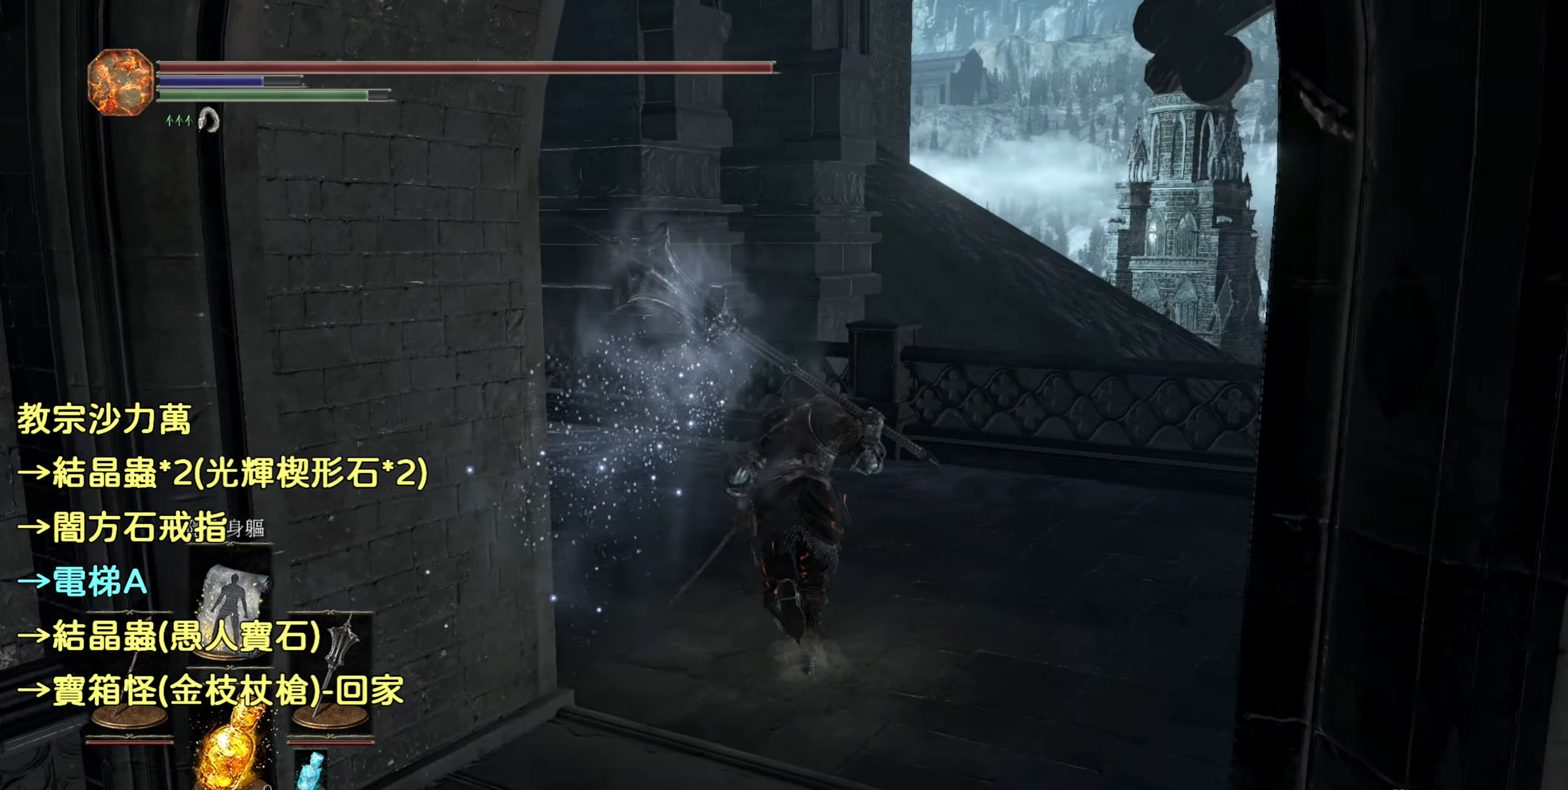
{"buttons": [], "left_stick": "center", "right_stick": "left", "events": [[433, "right_stick", "left"], [483, "left_stick", "center"]]}
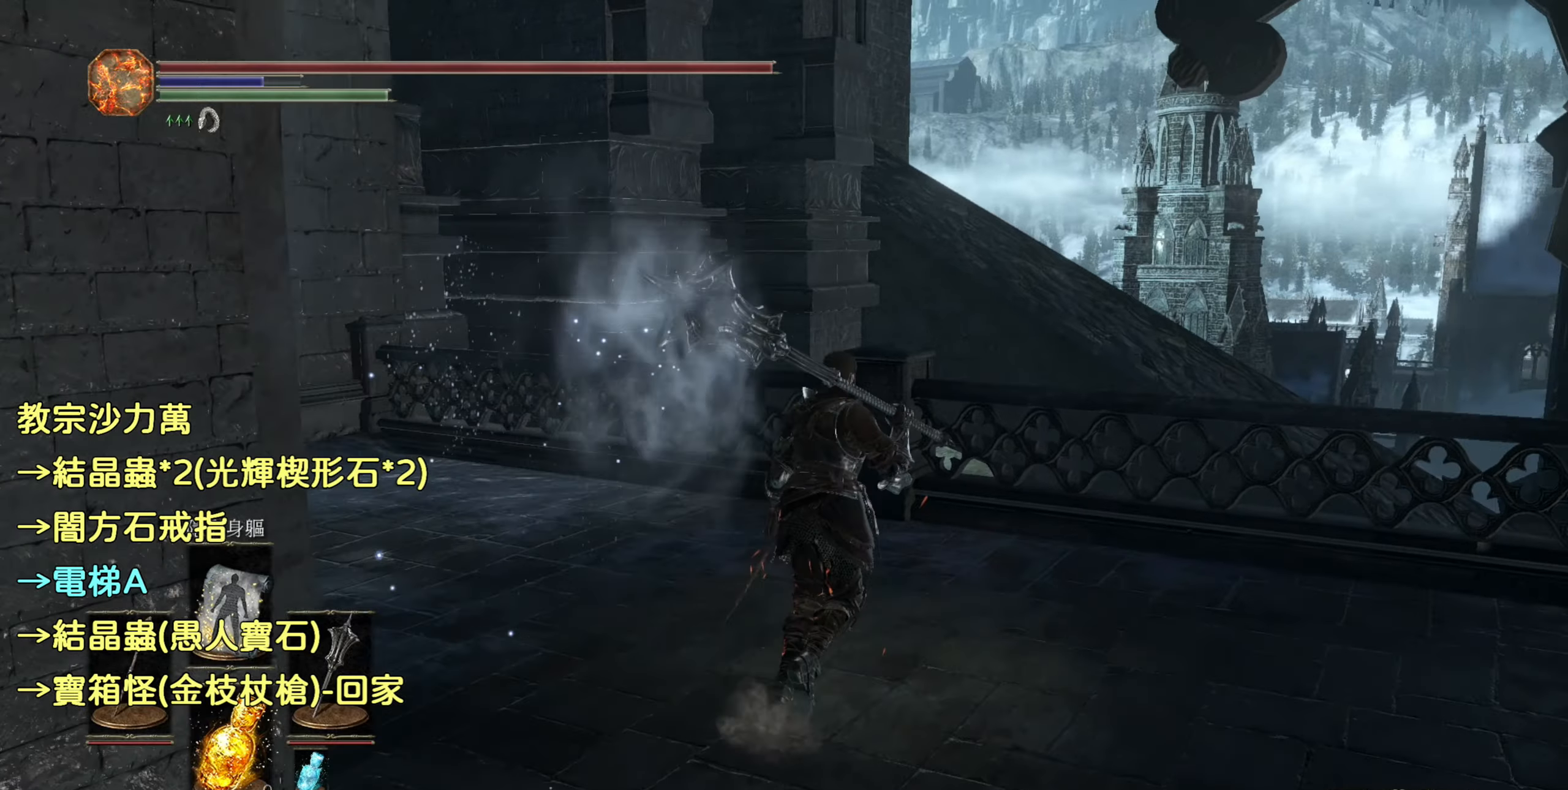
{"buttons": [], "left_stick": "center", "right_stick": "right", "events": [[217, "right_stick", "center"], [450, "right_stick", "right"]]}
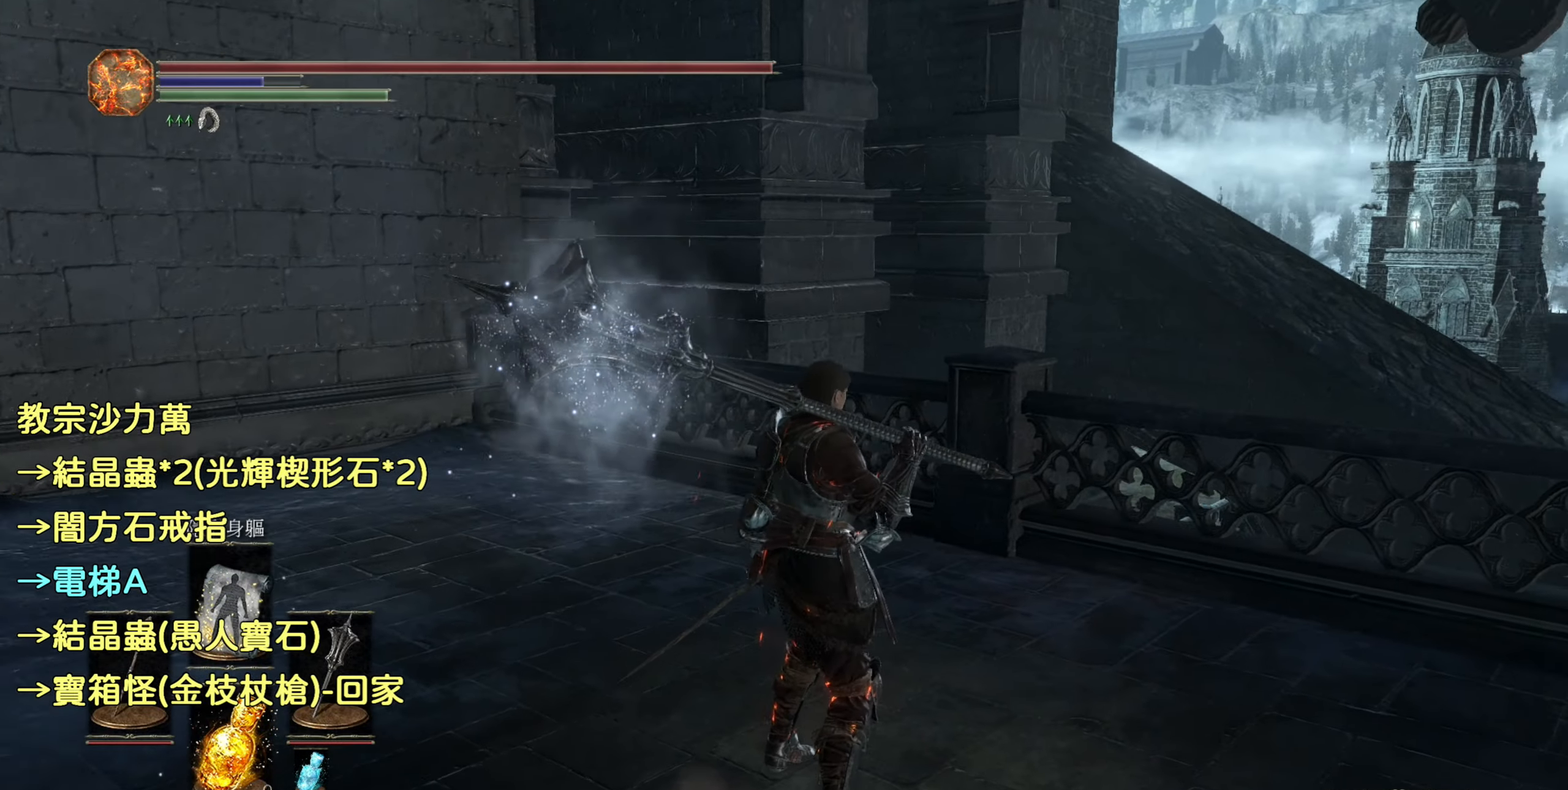
{"buttons": [], "left_stick": "center", "right_stick": "up-right", "events": [[400, "right_stick", "up-right"]]}
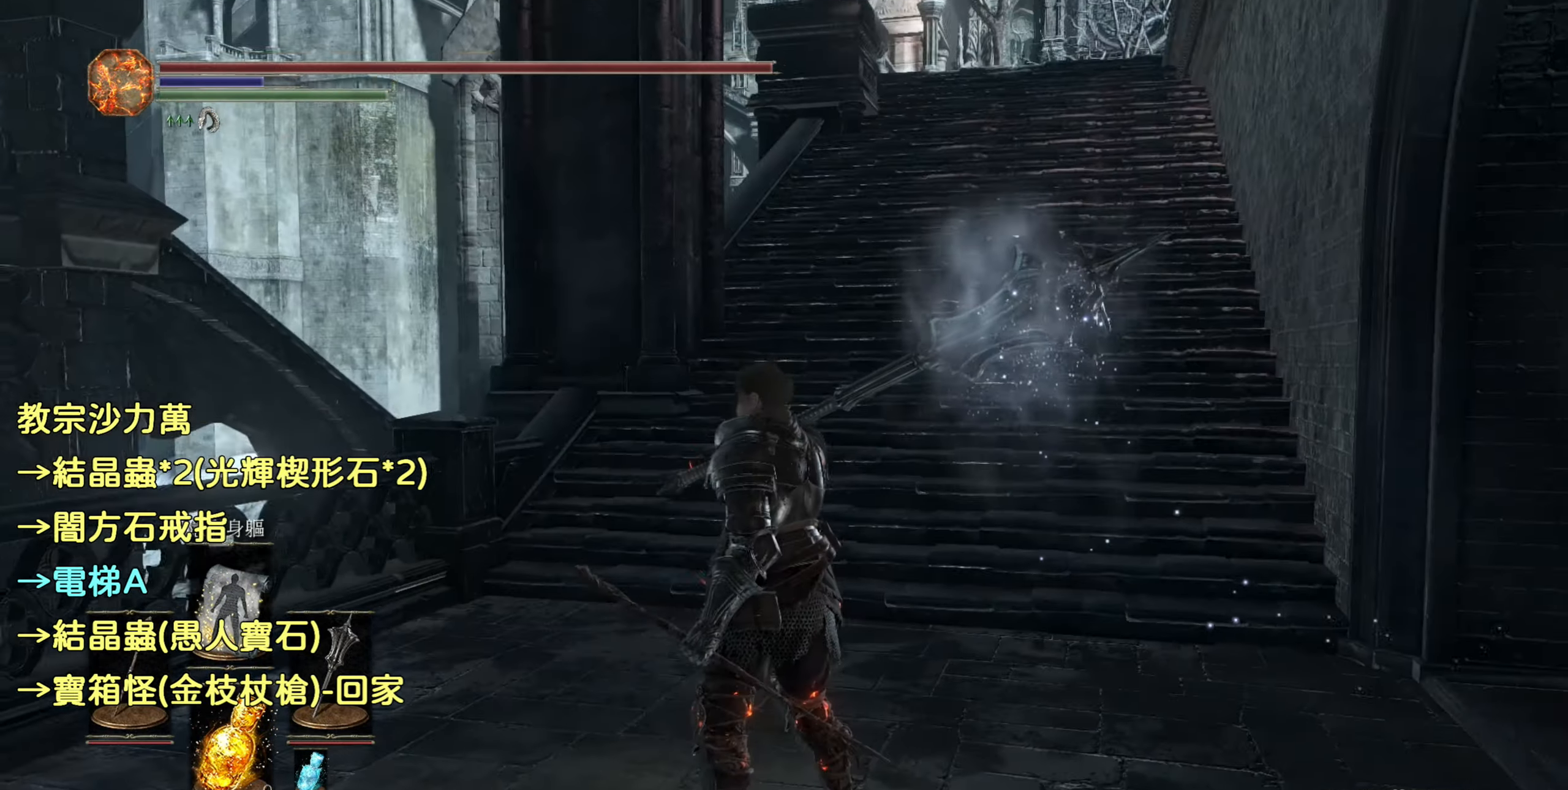
{"buttons": [], "left_stick": "up", "right_stick": "center", "events": [[17, "right_stick", "center"], [67, "left_stick", "up"], [300, "right_stick", "up-right"], [450, "right_stick", "center"]]}
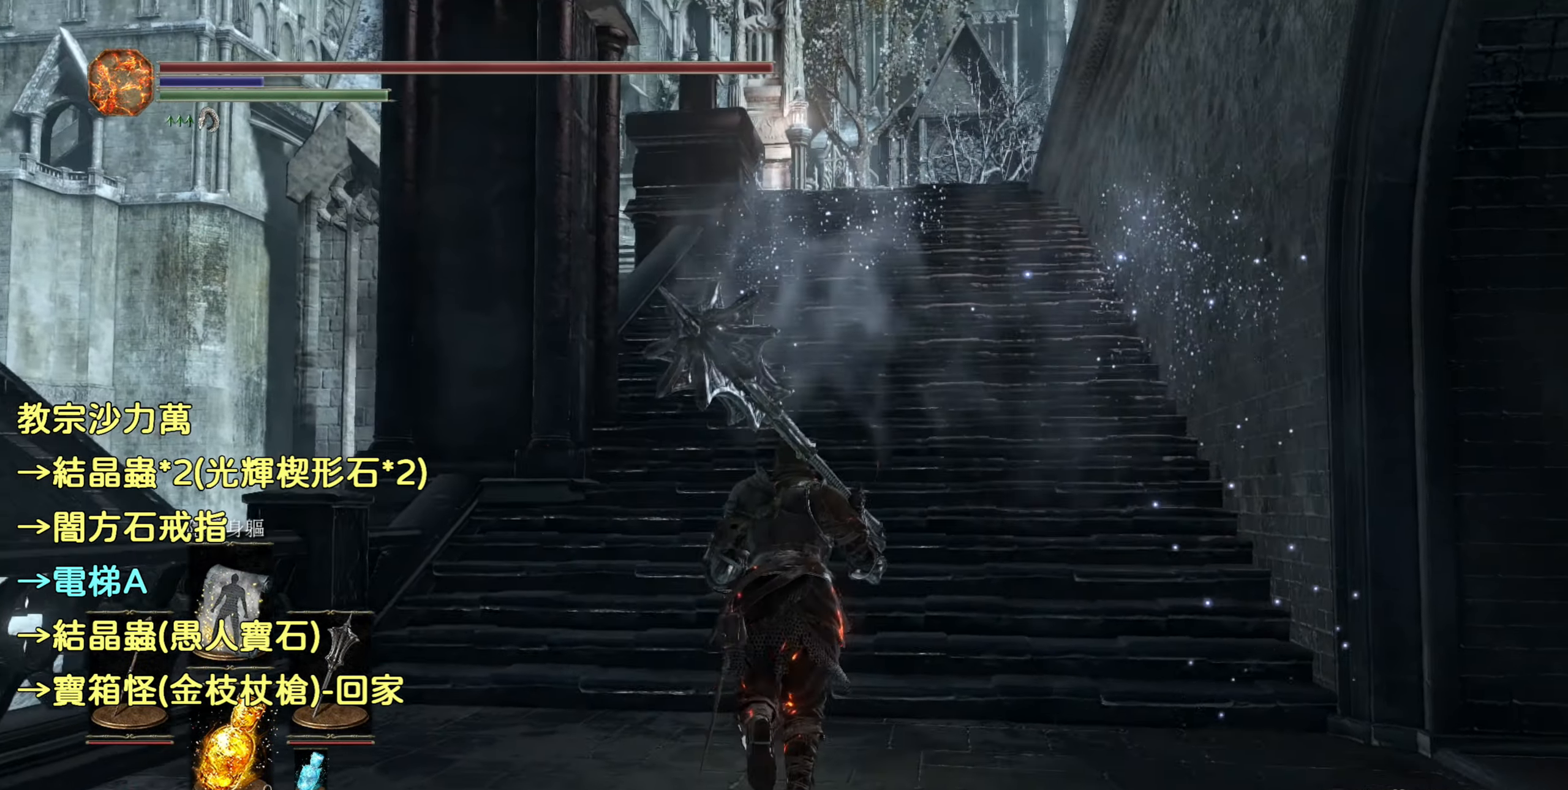
{"buttons": [], "left_stick": "up", "right_stick": "center", "events": [[183, "L1", "down"], [300, "L1", "up"]]}
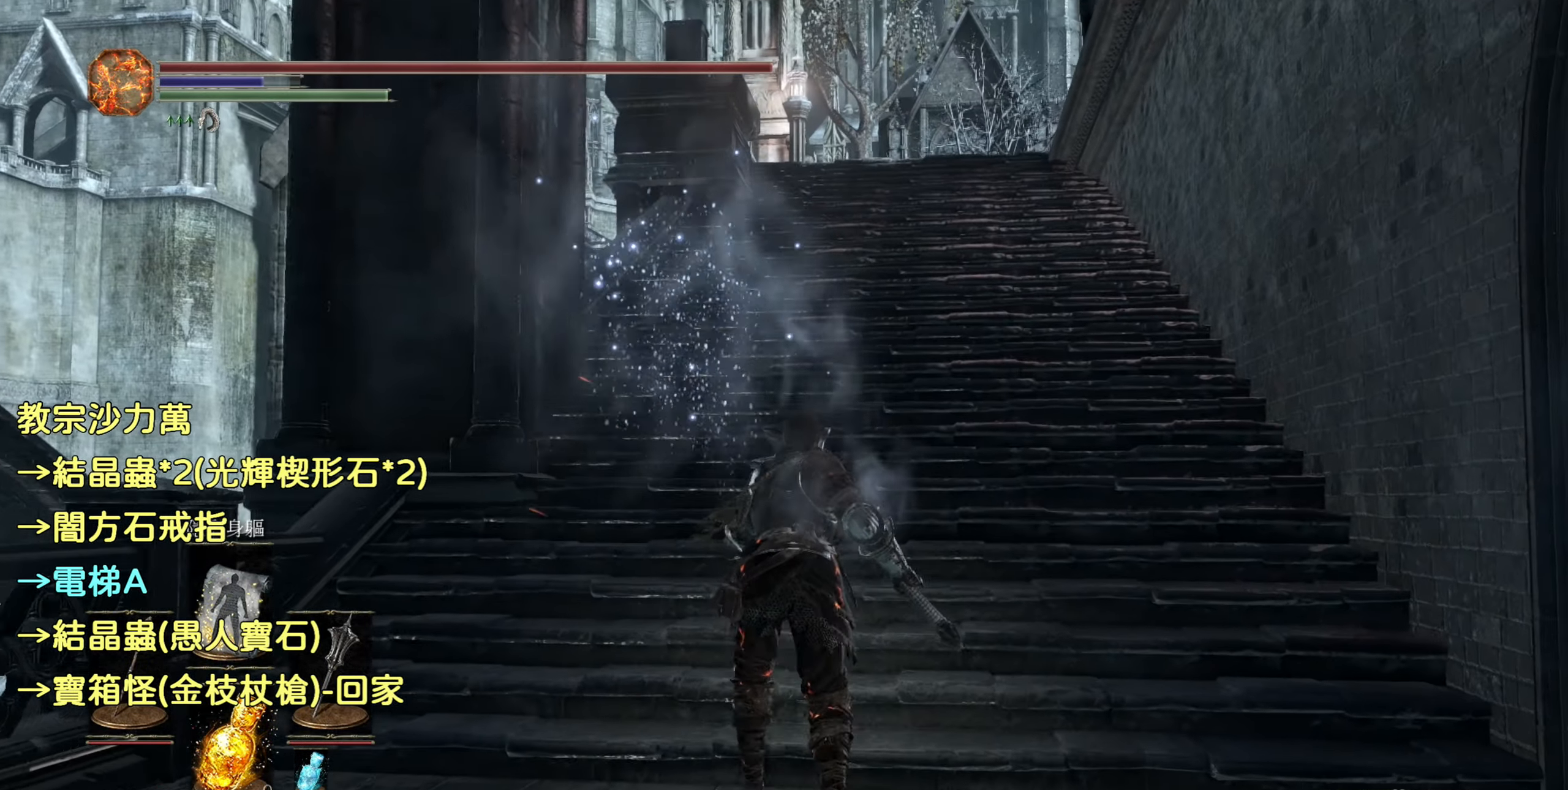
{"buttons": [], "left_stick": "center", "right_stick": "center", "events": [[50, "left_stick", "center"]]}
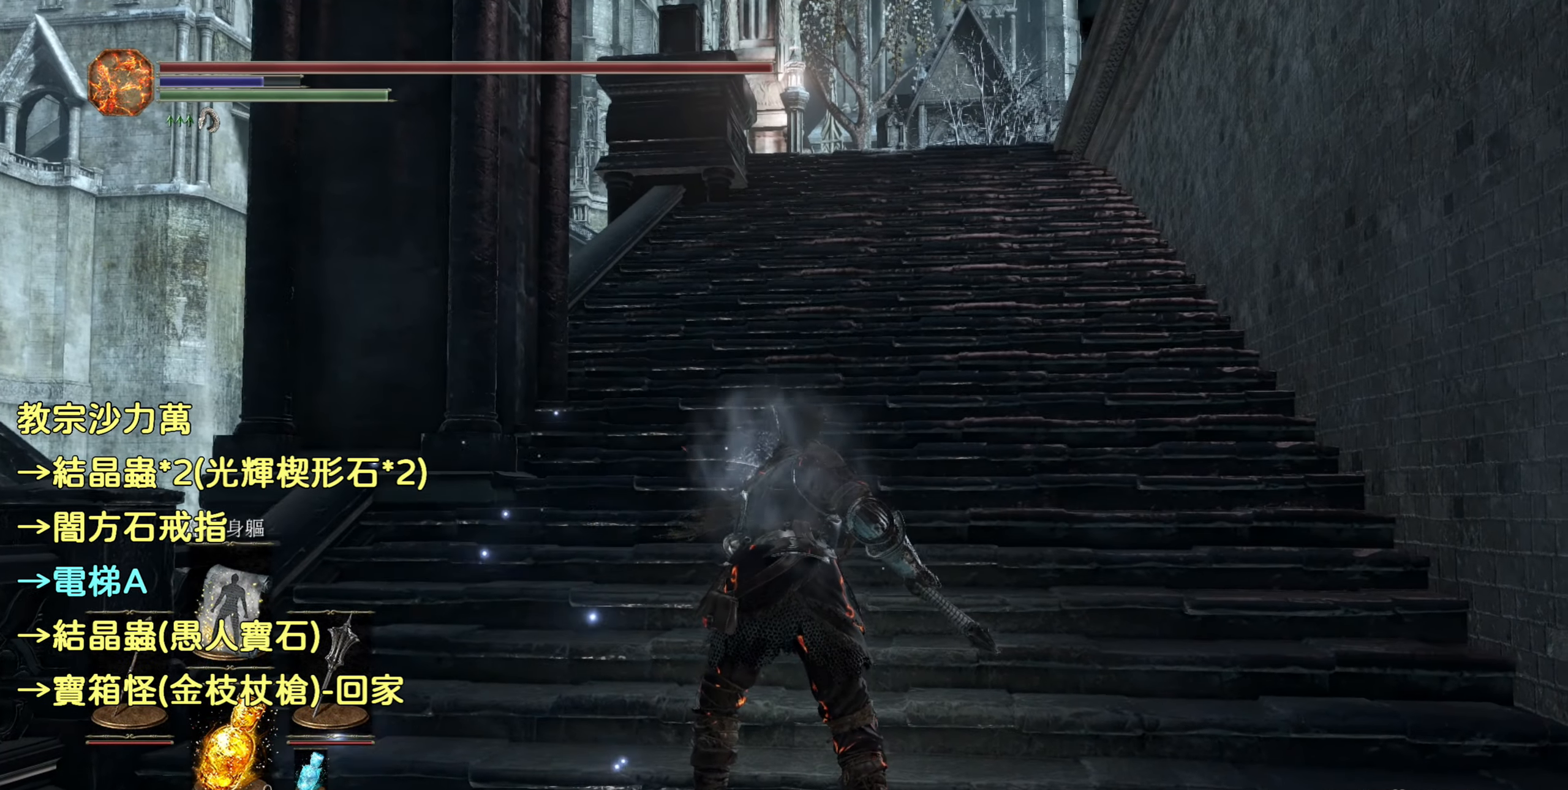
{"buttons": [], "left_stick": "center", "right_stick": "center", "events": [[333, "right_stick", "down-right"], [500, "right_stick", "center"]]}
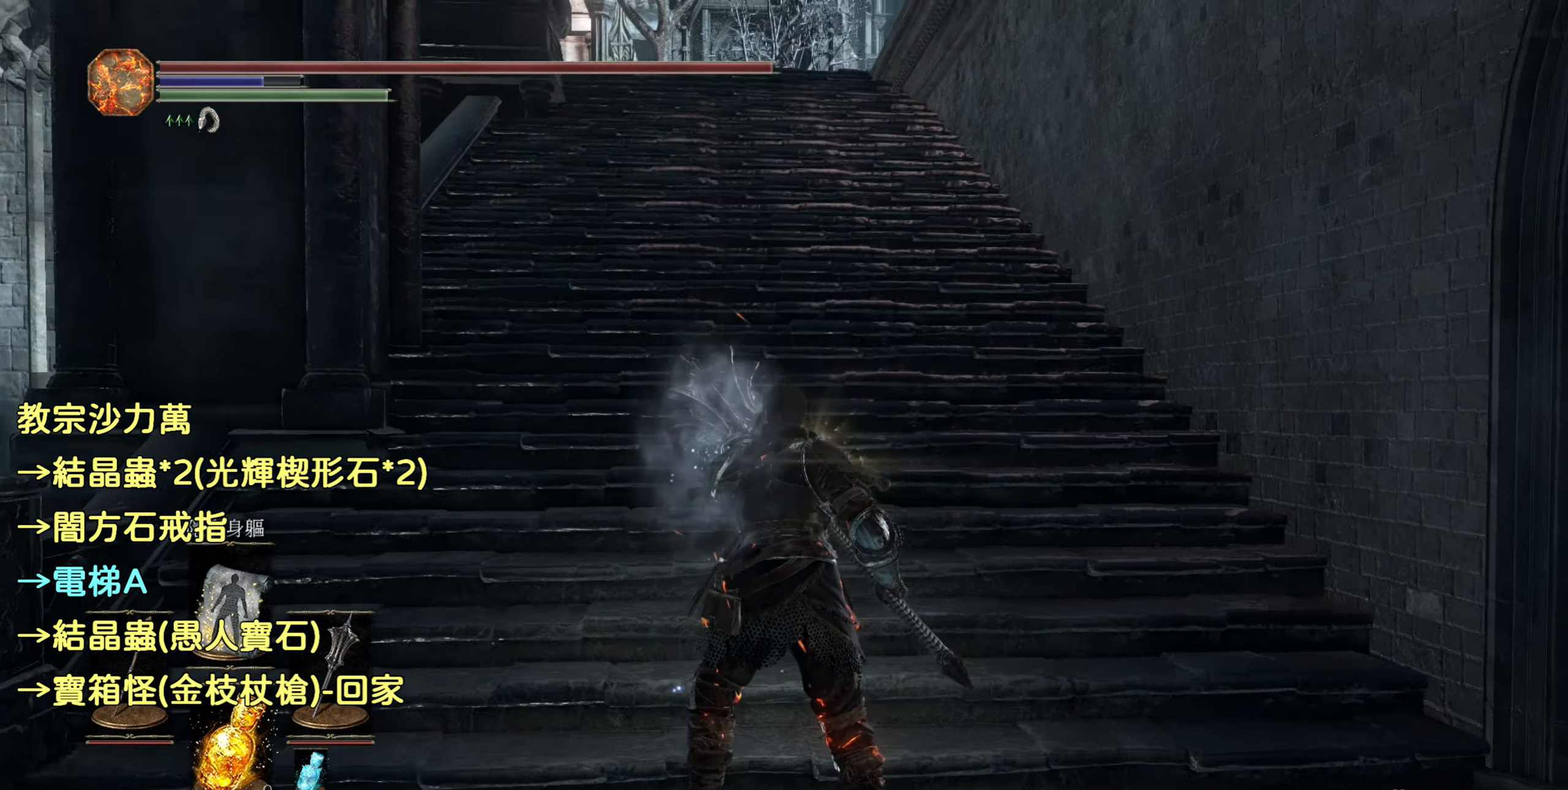
{"buttons": [], "left_stick": "up", "right_stick": "center", "events": [[83, "left_stick", "up"]]}
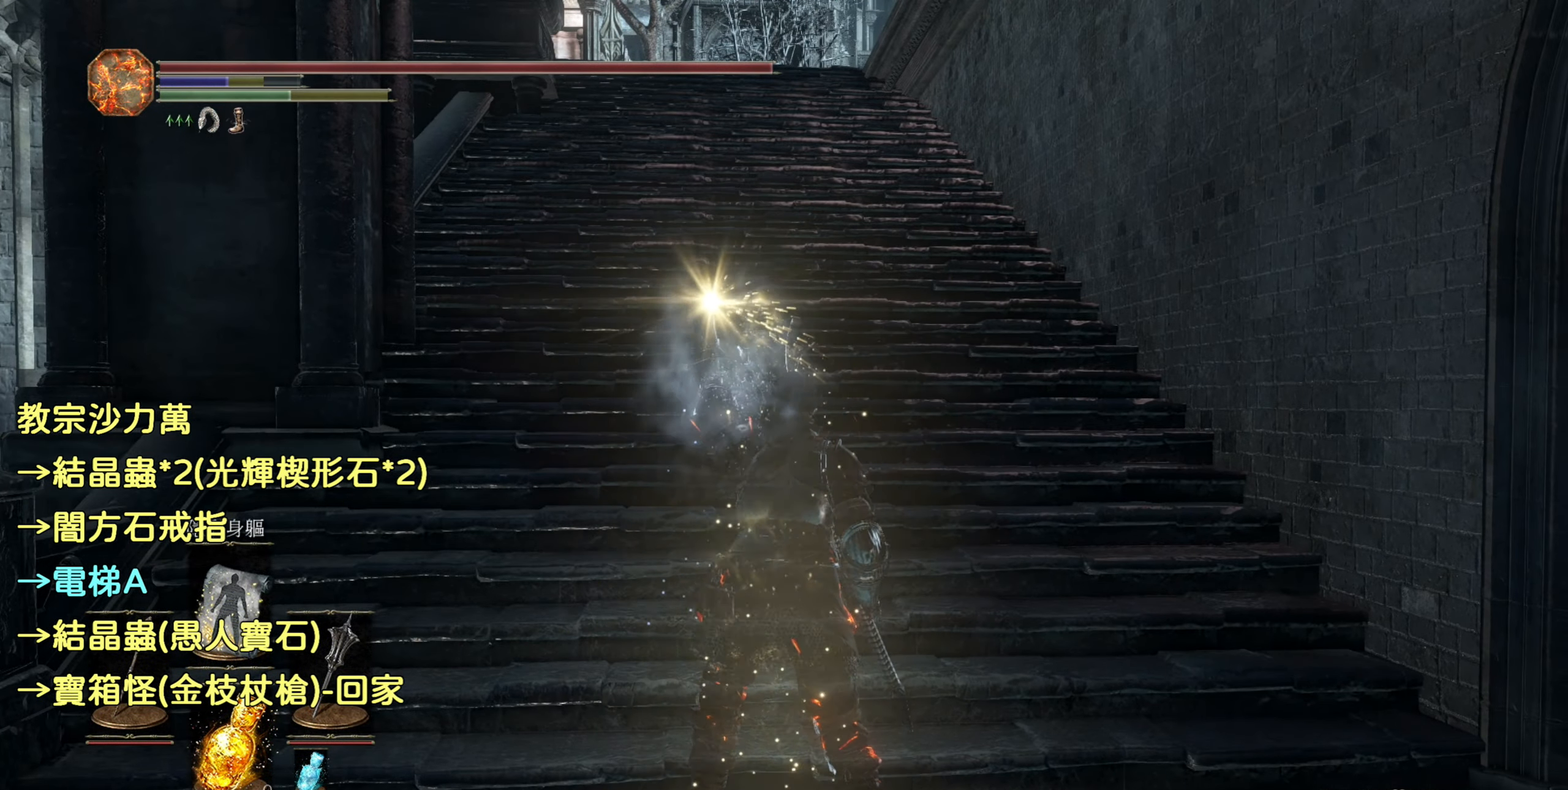
{"buttons": ["CIRCLE"], "left_stick": "up", "right_stick": "center", "events": [[367, "CIRCLE", "down"]]}
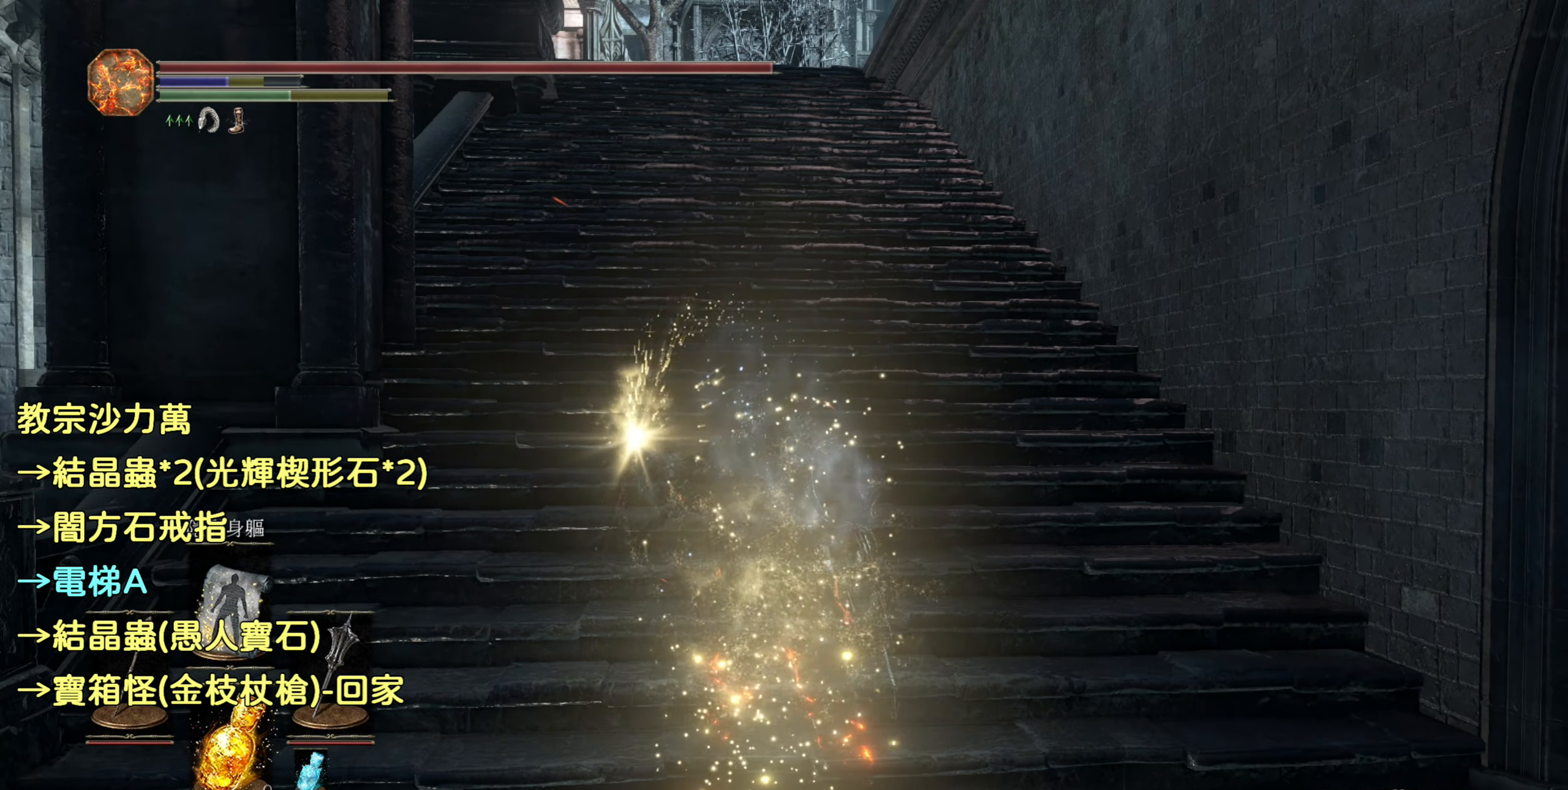
{"buttons": ["CIRCLE"], "left_stick": "up", "right_stick": "center", "events": []}
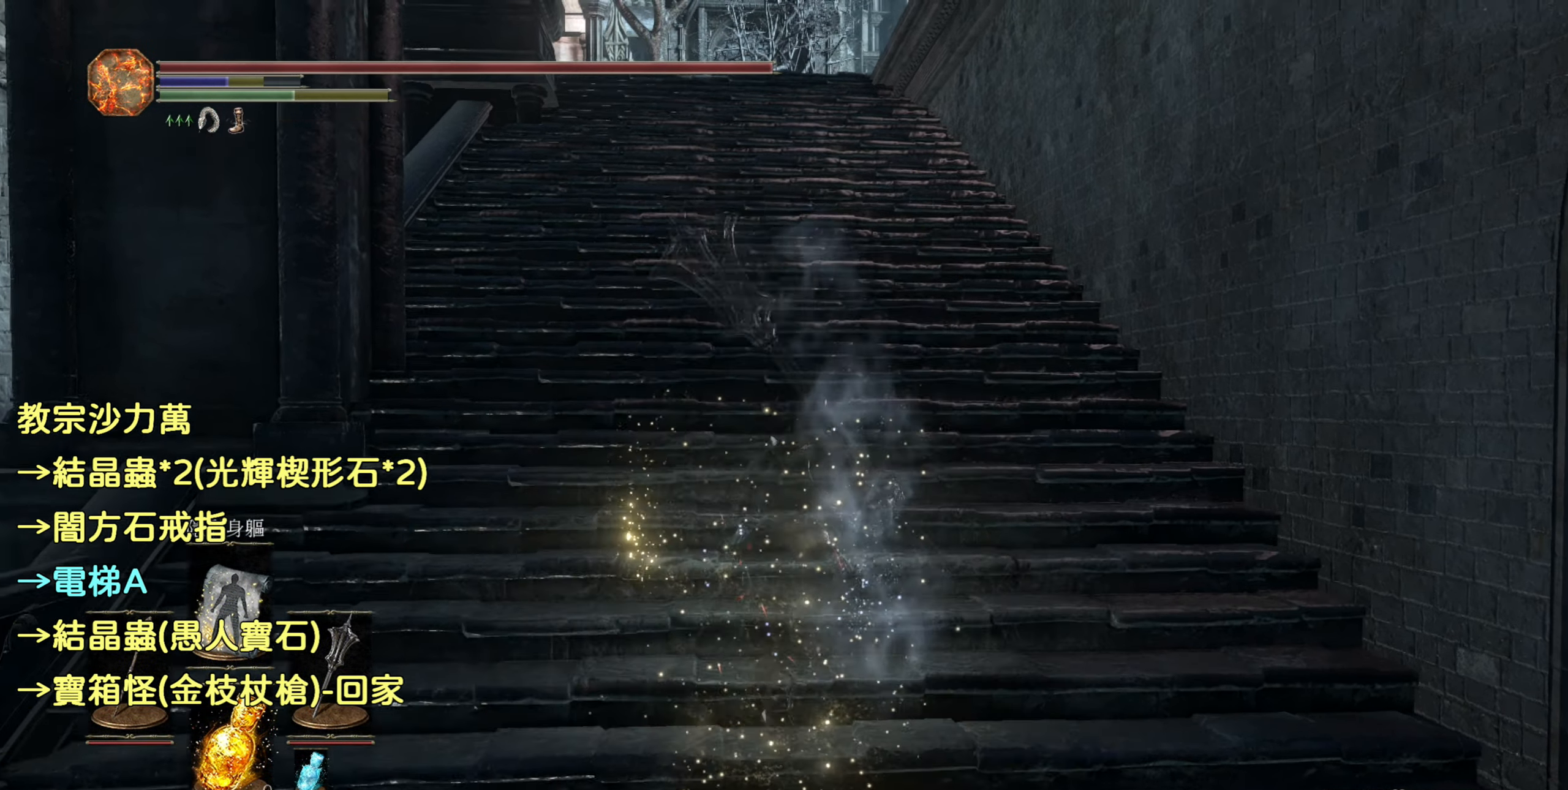
{"buttons": ["CIRCLE"], "left_stick": "up", "right_stick": "center", "events": []}
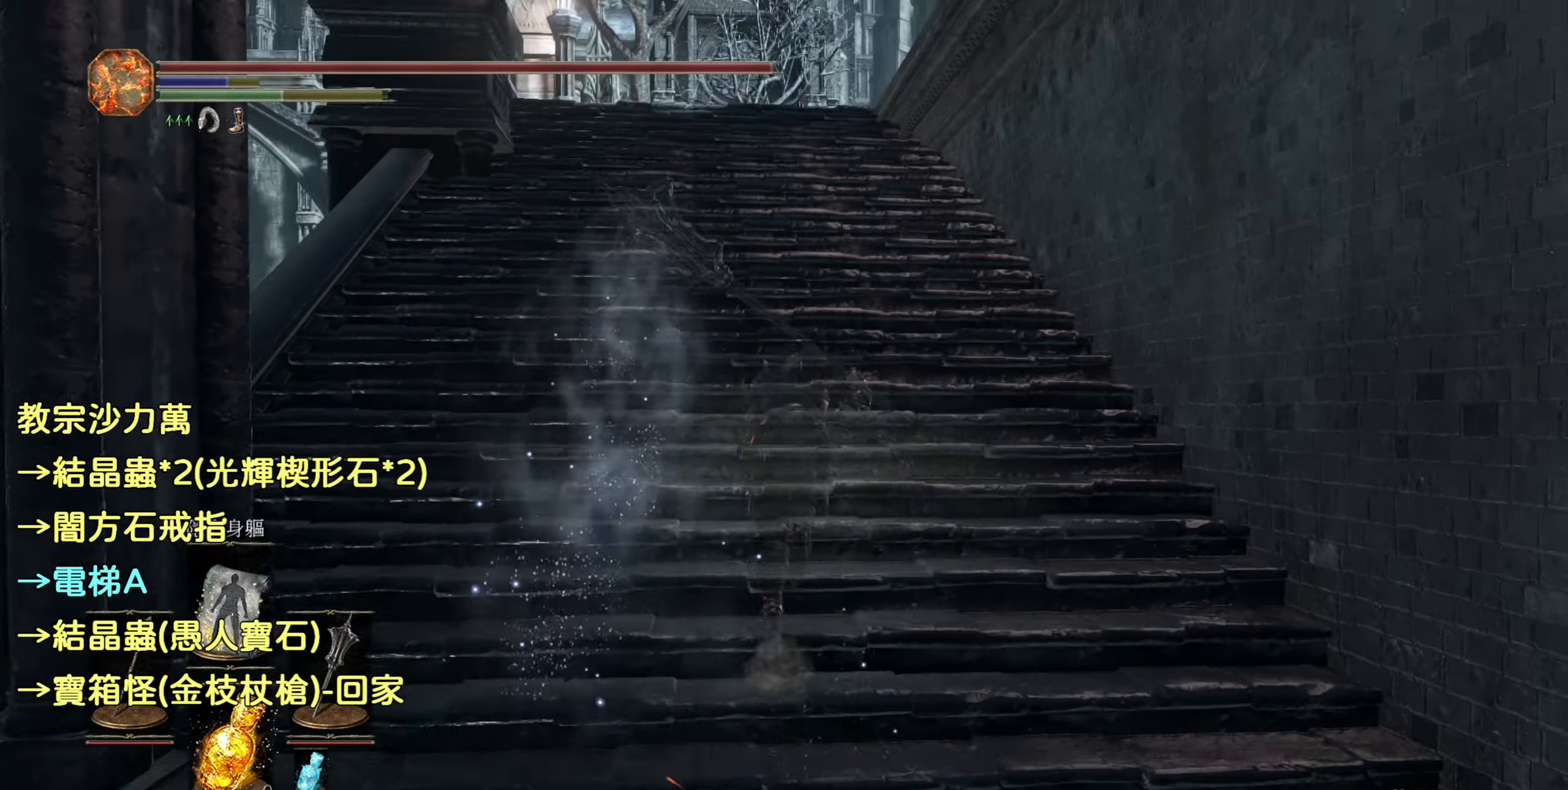
{"buttons": ["CIRCLE"], "left_stick": "up", "right_stick": "center", "events": []}
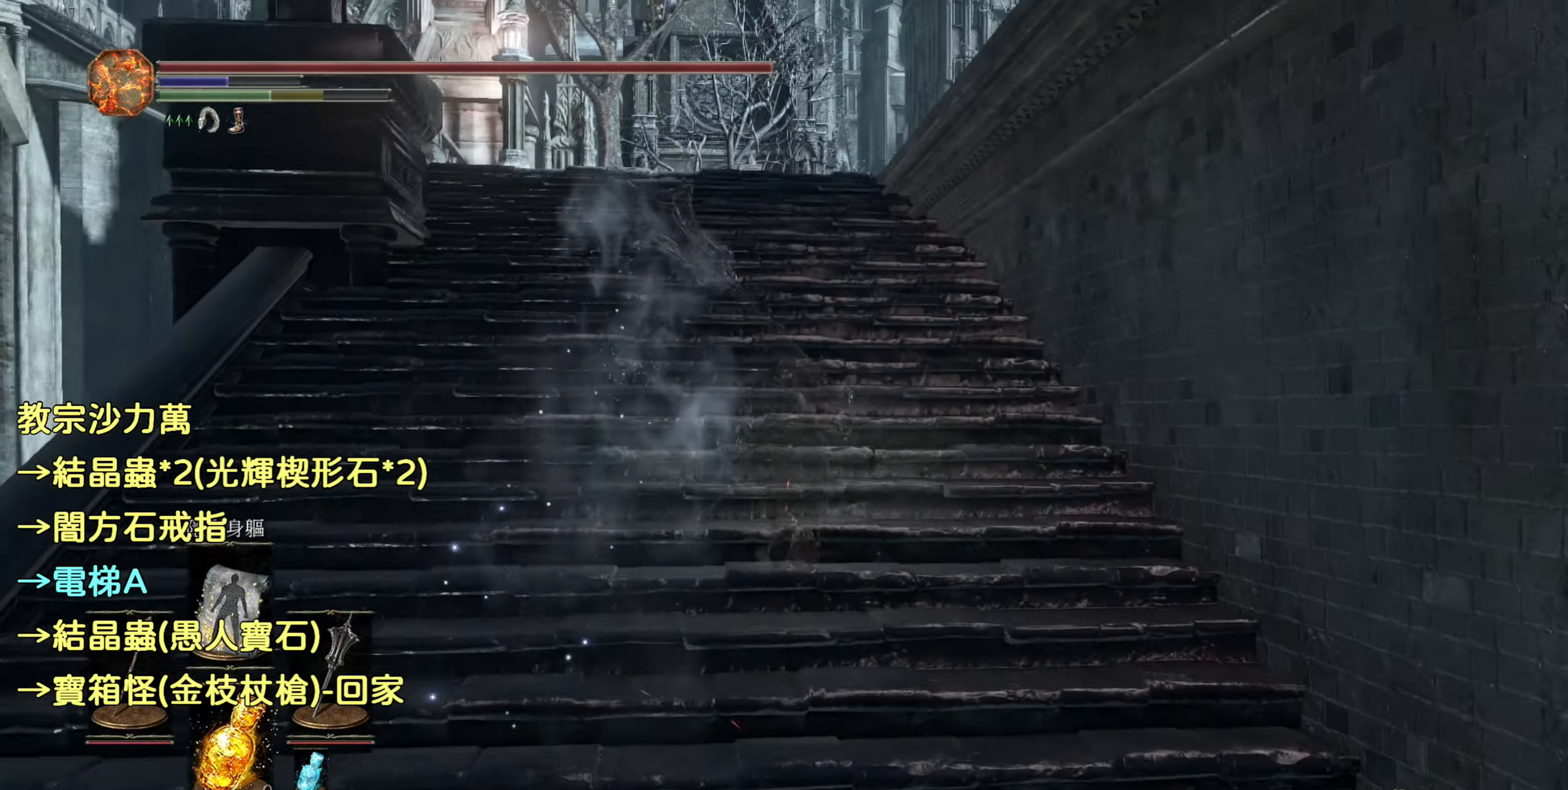
{"buttons": ["CIRCLE"], "left_stick": "up", "right_stick": "center", "events": []}
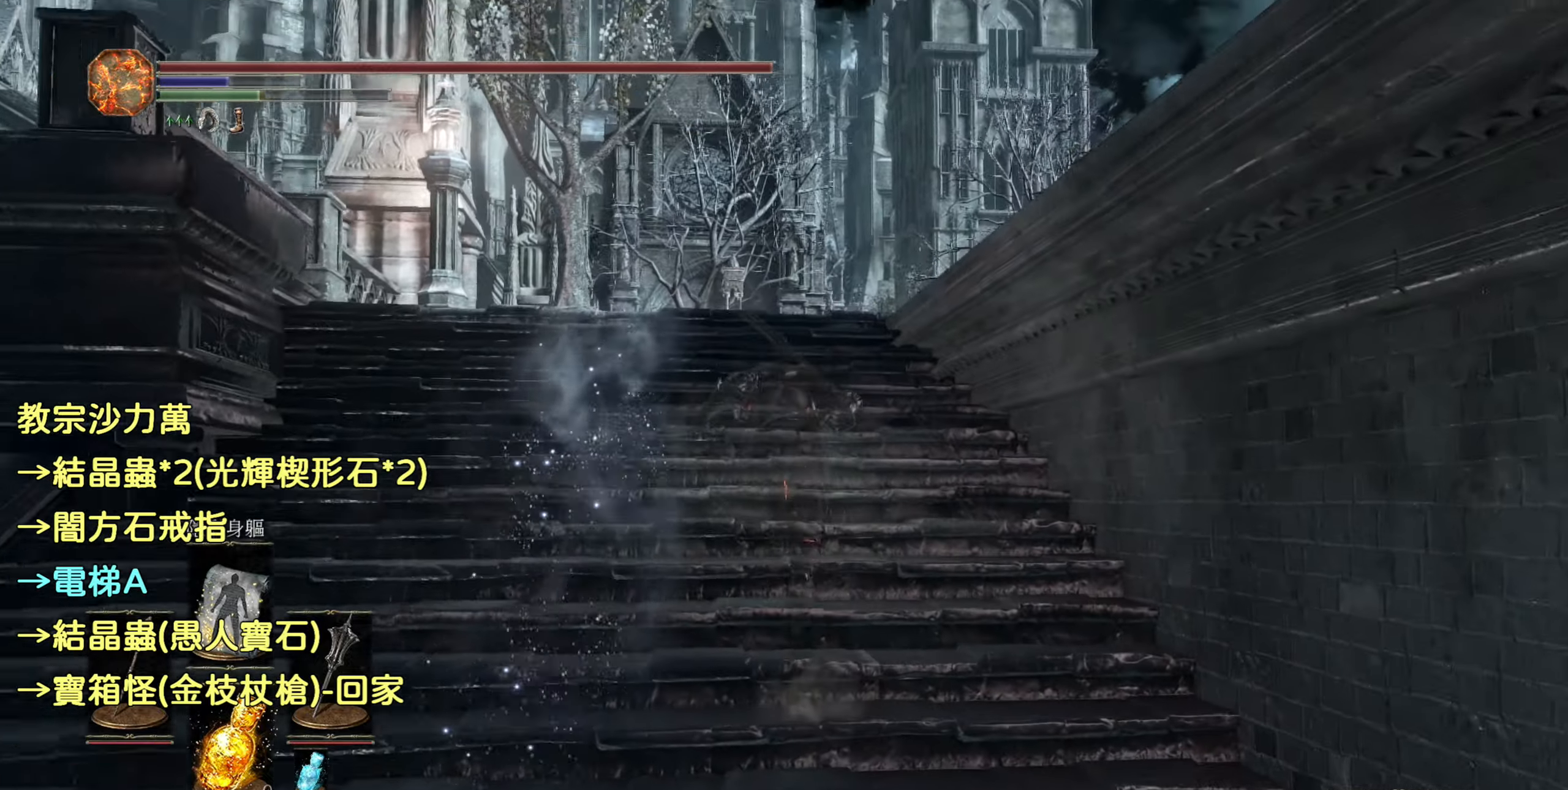
{"buttons": [], "left_stick": "up", "right_stick": "center", "events": [[184, "CIRCLE", "up"]]}
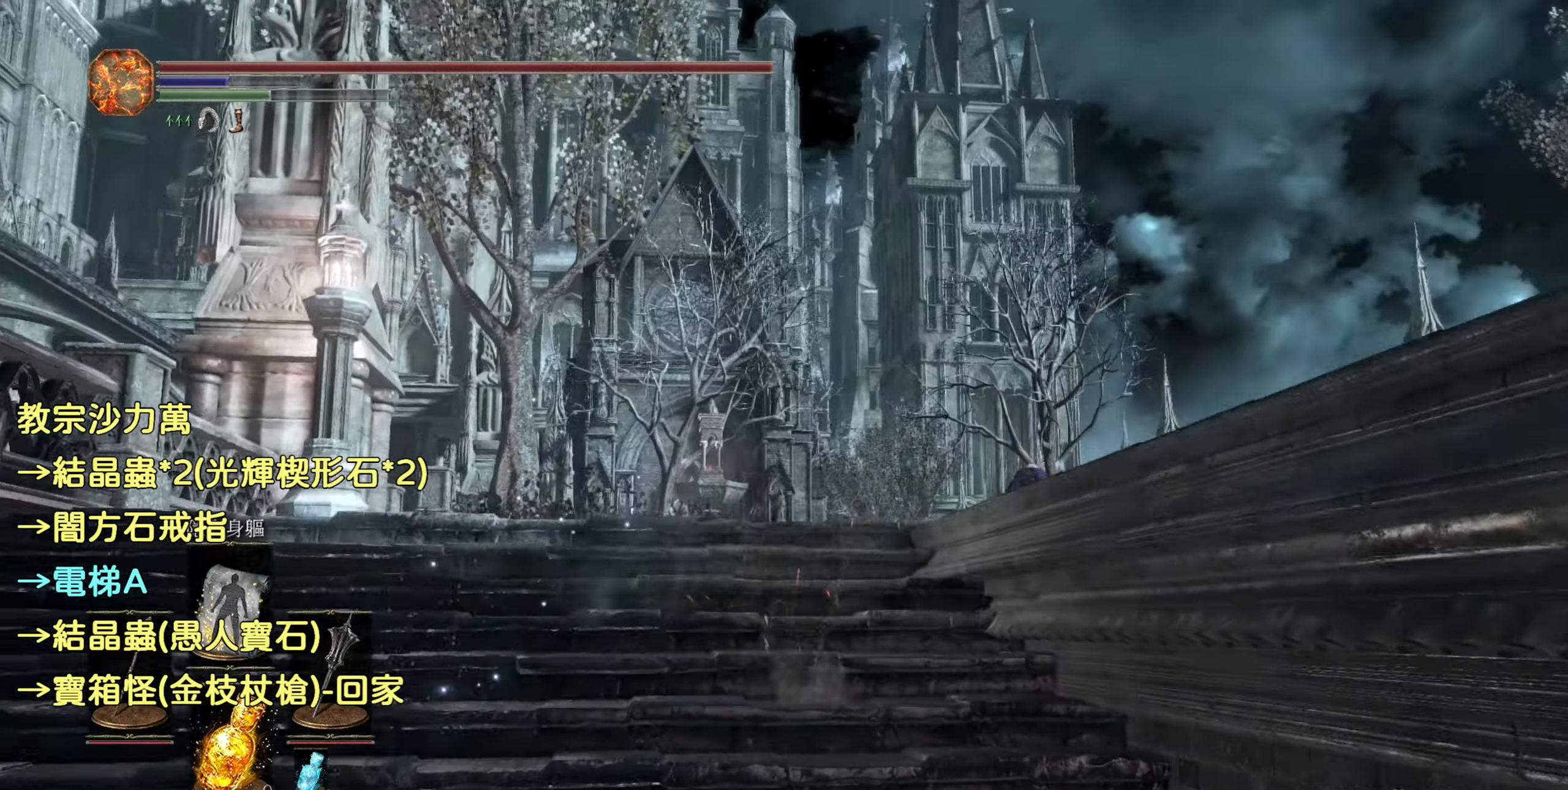
{"buttons": [], "left_stick": "up", "right_stick": "right", "events": [[184, "right_stick", "right"]]}
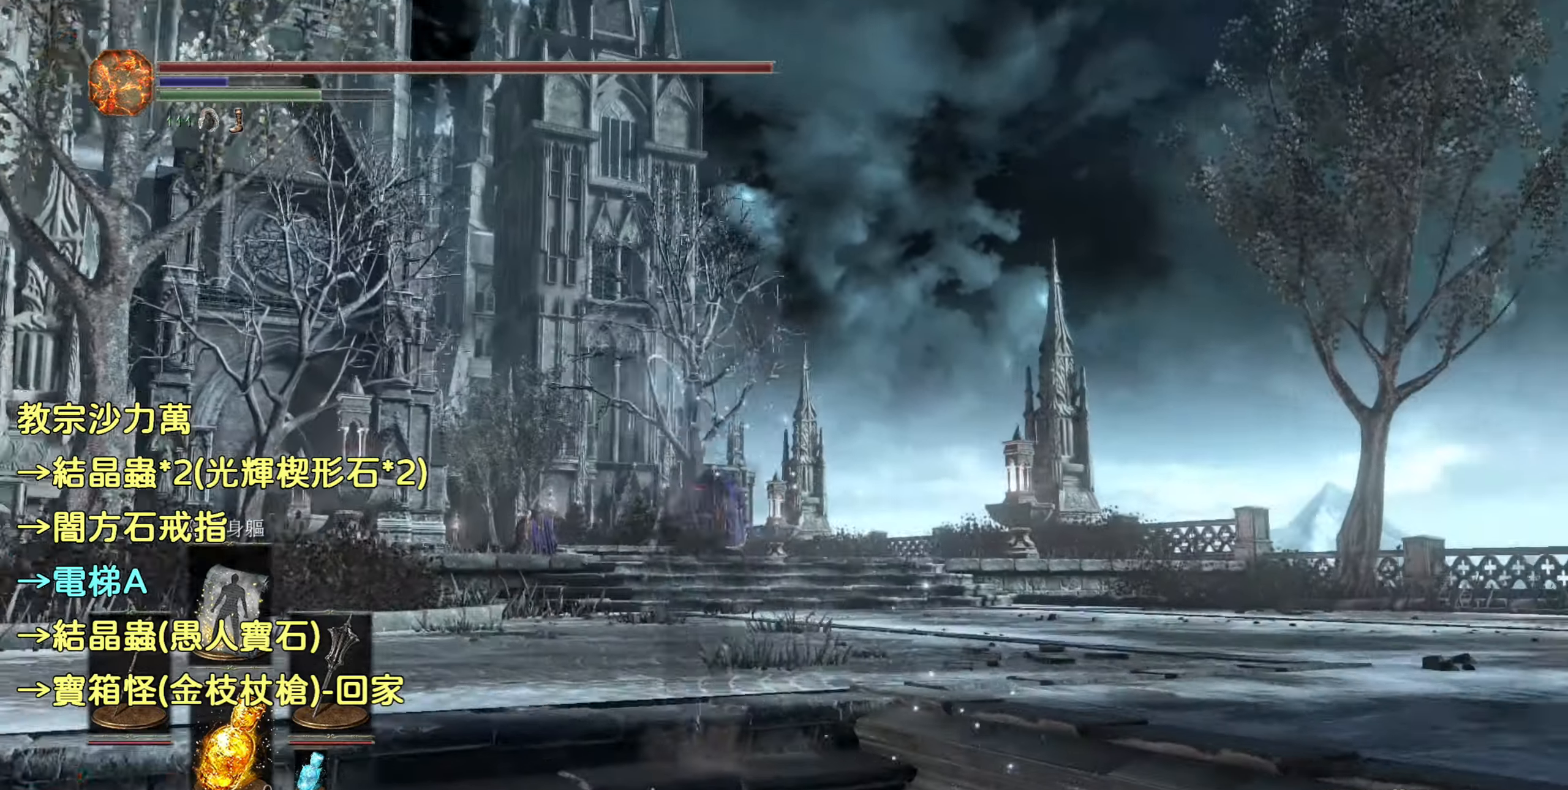
{"buttons": [], "left_stick": "up", "right_stick": "right", "events": []}
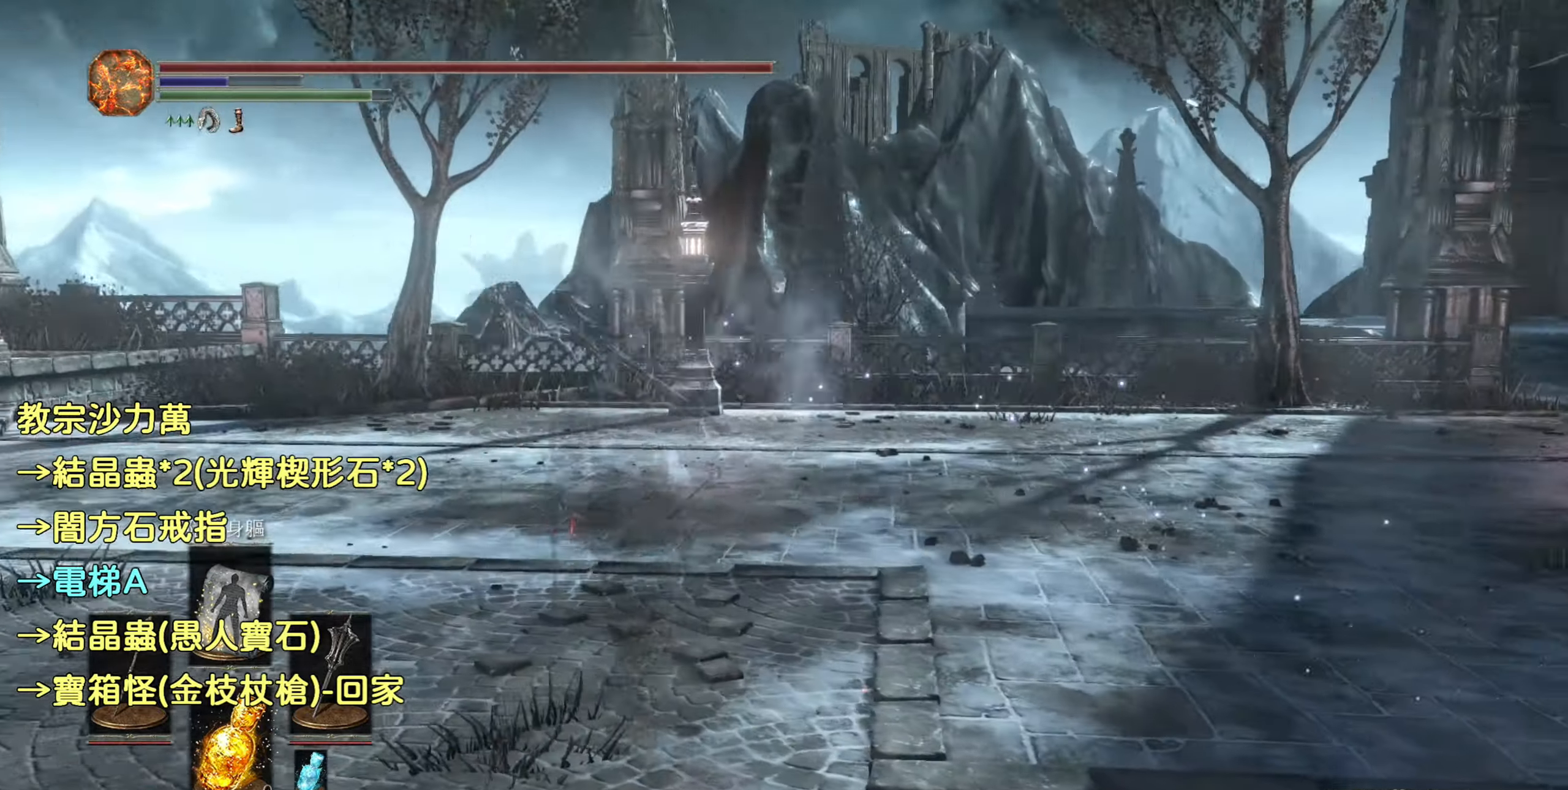
{"buttons": [], "left_stick": "up", "right_stick": "right", "events": []}
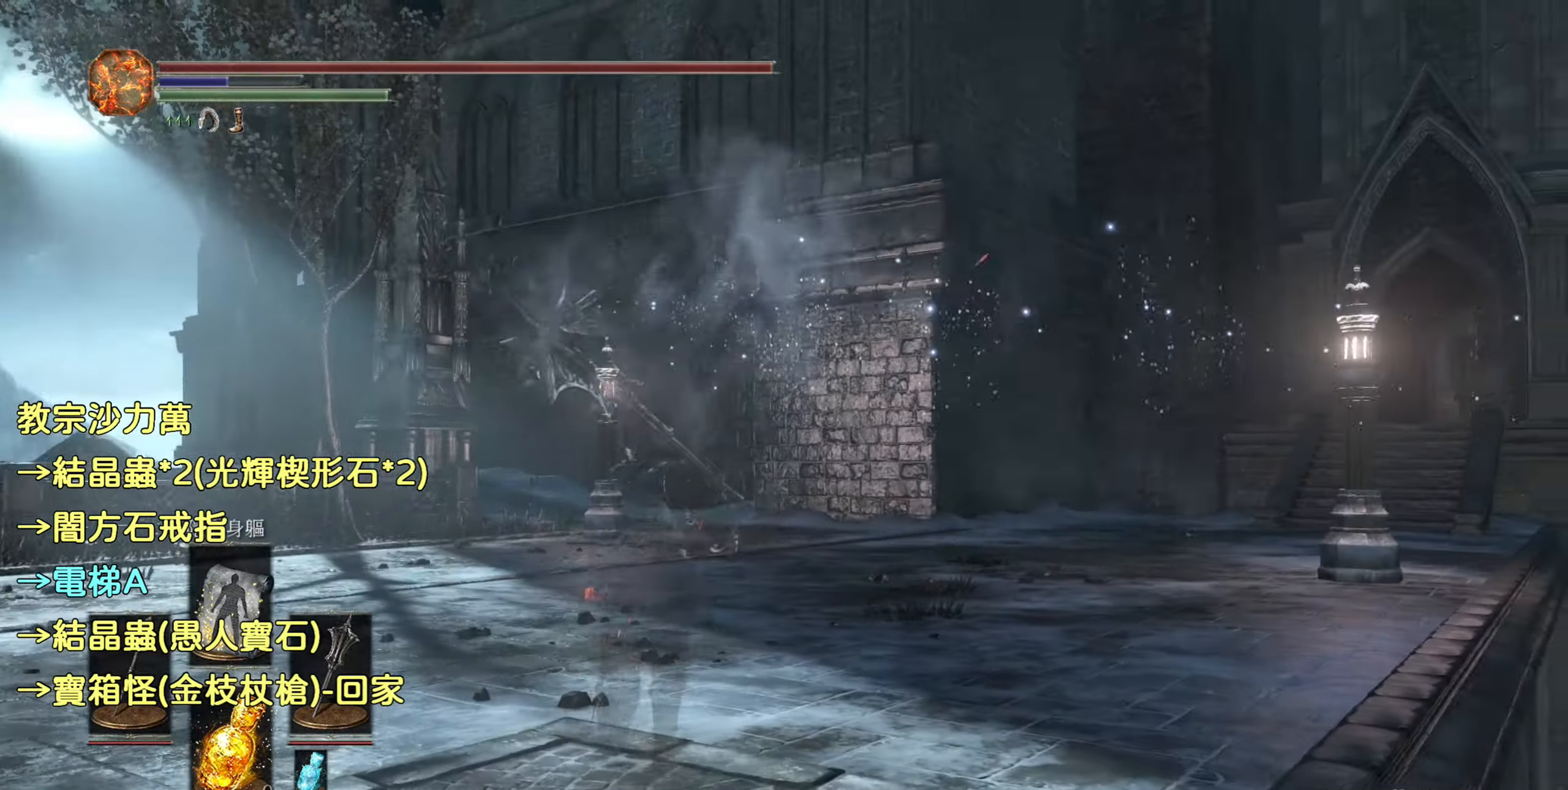
{"buttons": [], "left_stick": "up", "right_stick": "center", "events": [[200, "right_stick", "center"]]}
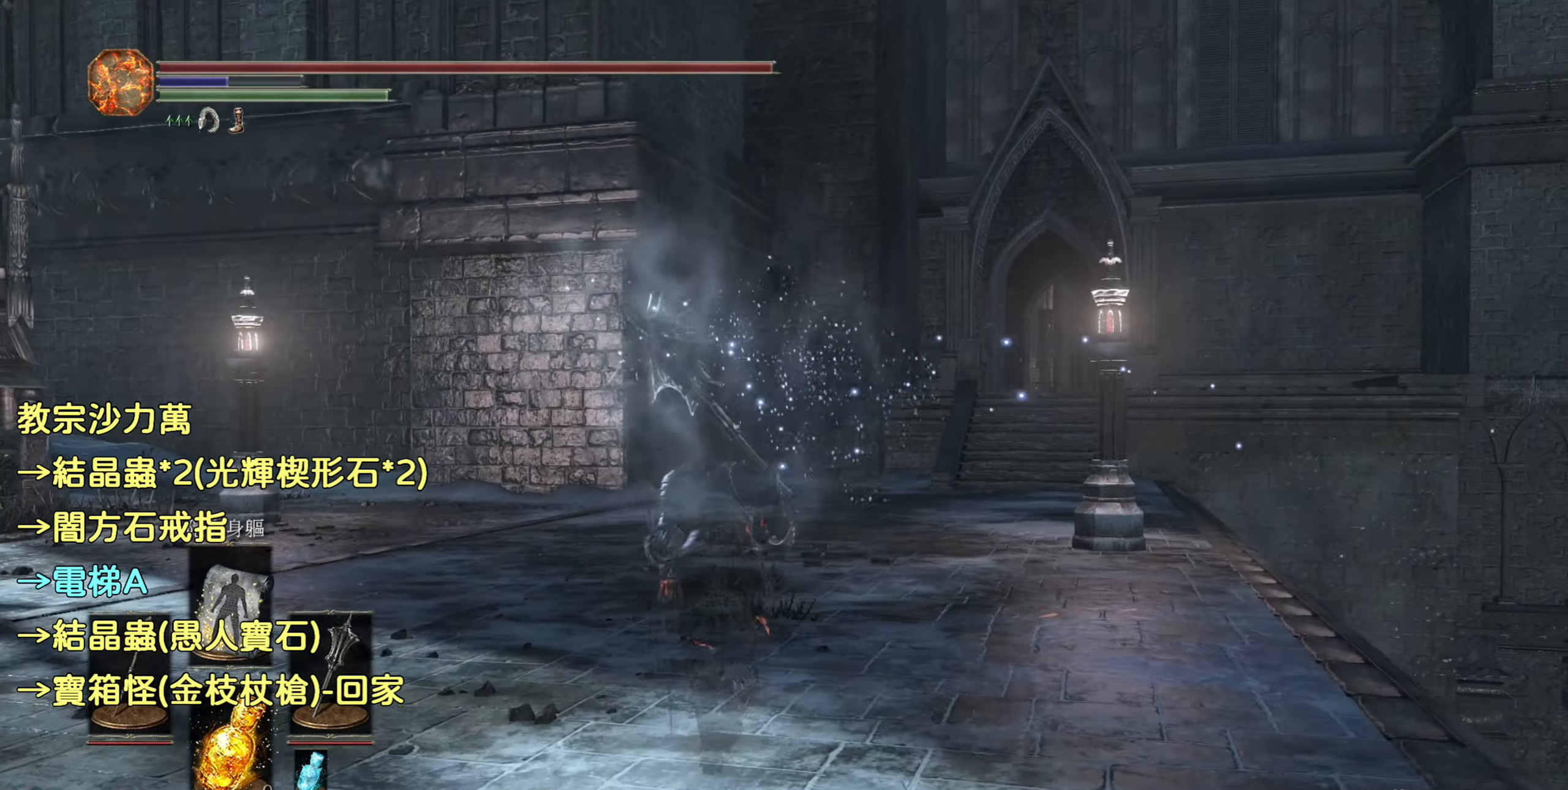
{"buttons": [], "left_stick": "up", "right_stick": "center", "events": []}
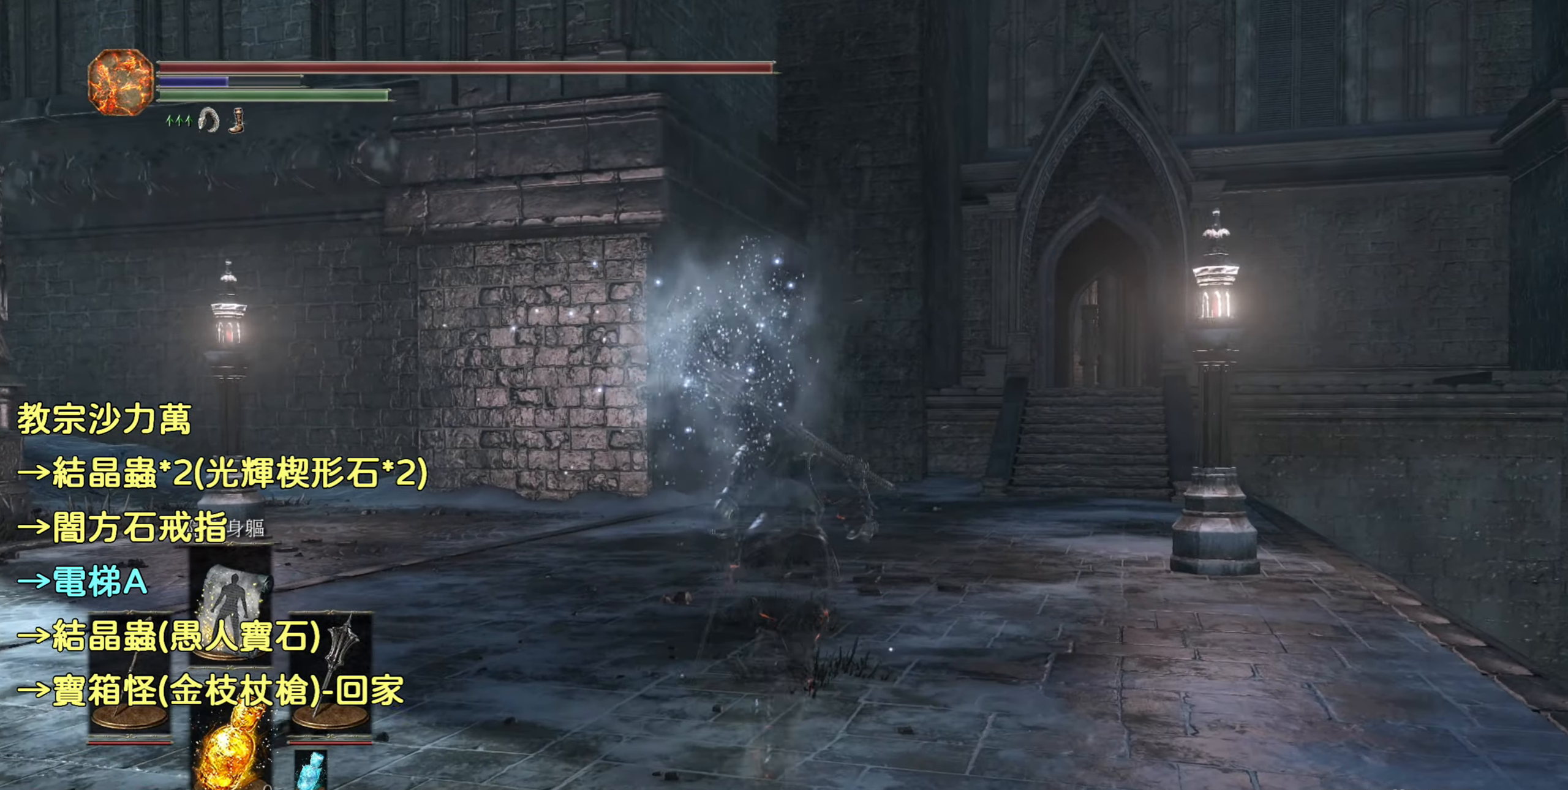
{"buttons": ["CIRCLE"], "left_stick": "up", "right_stick": "center", "events": [[184, "CIRCLE", "down"]]}
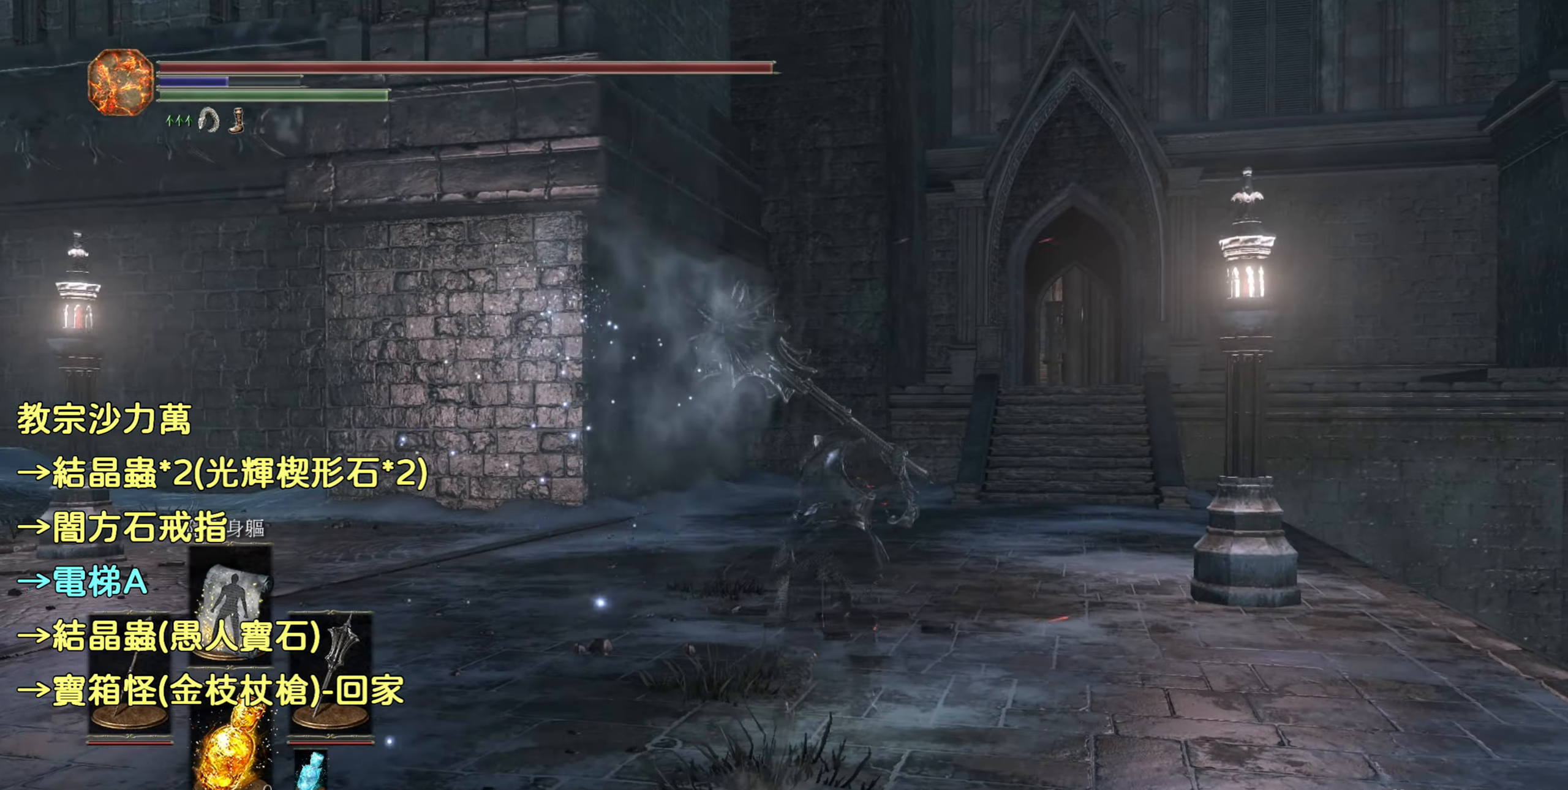
{"buttons": ["CIRCLE"], "left_stick": "up", "right_stick": "center", "events": []}
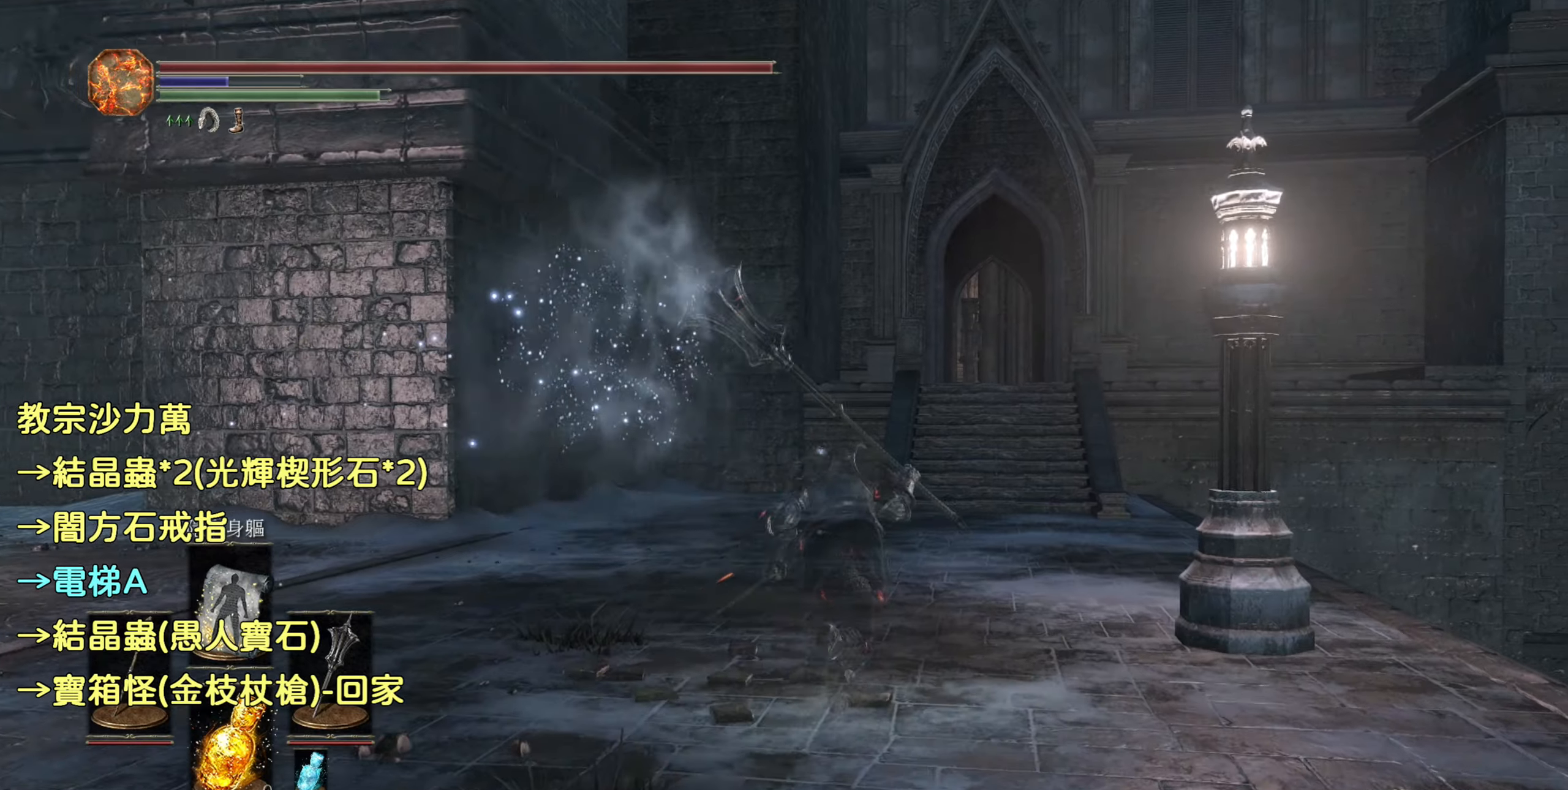
{"buttons": ["CIRCLE"], "left_stick": "up", "right_stick": "center", "events": []}
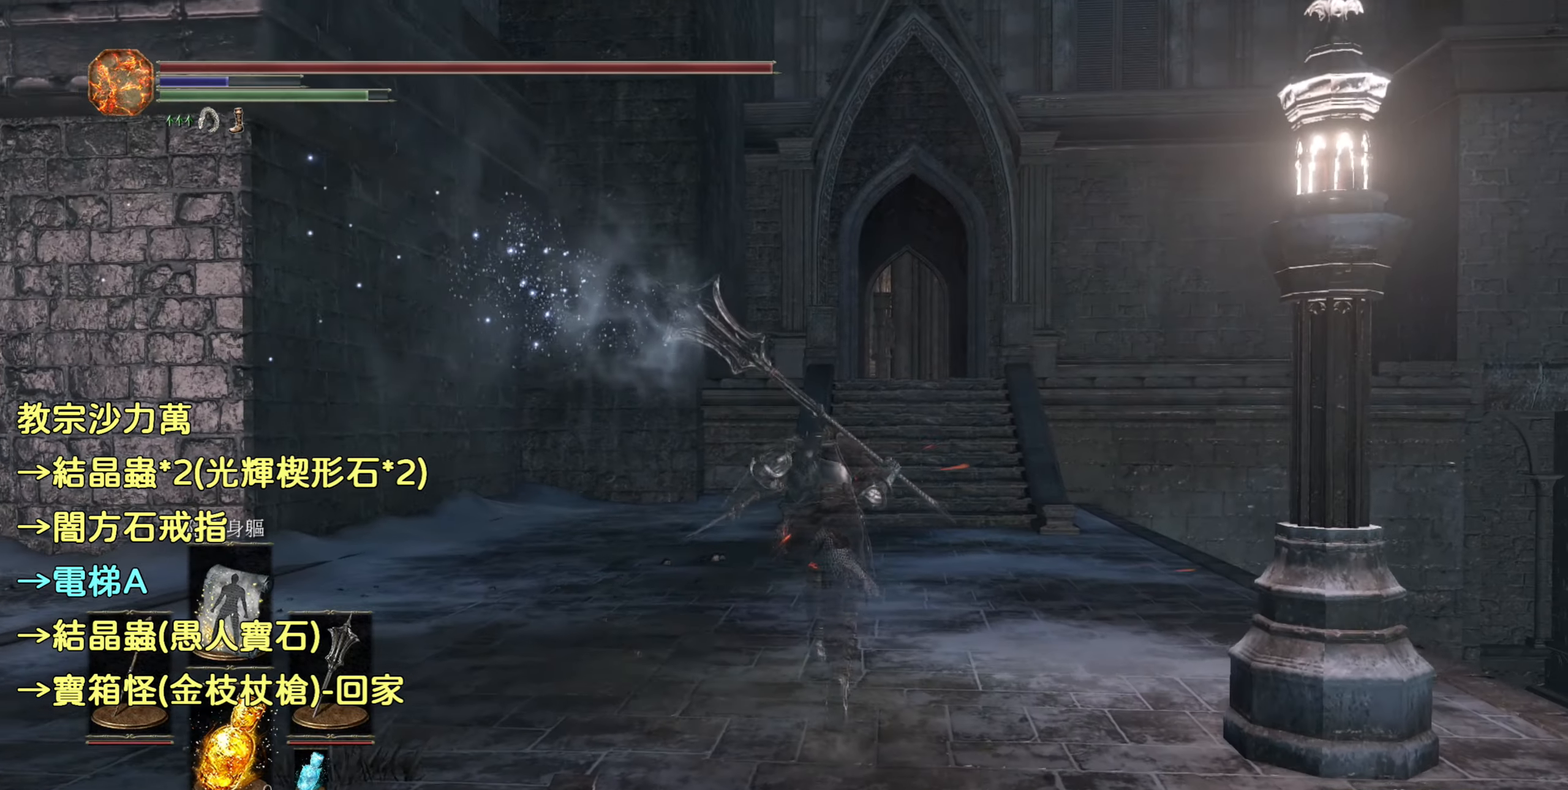
{"buttons": ["CIRCLE"], "left_stick": "up", "right_stick": "center", "events": []}
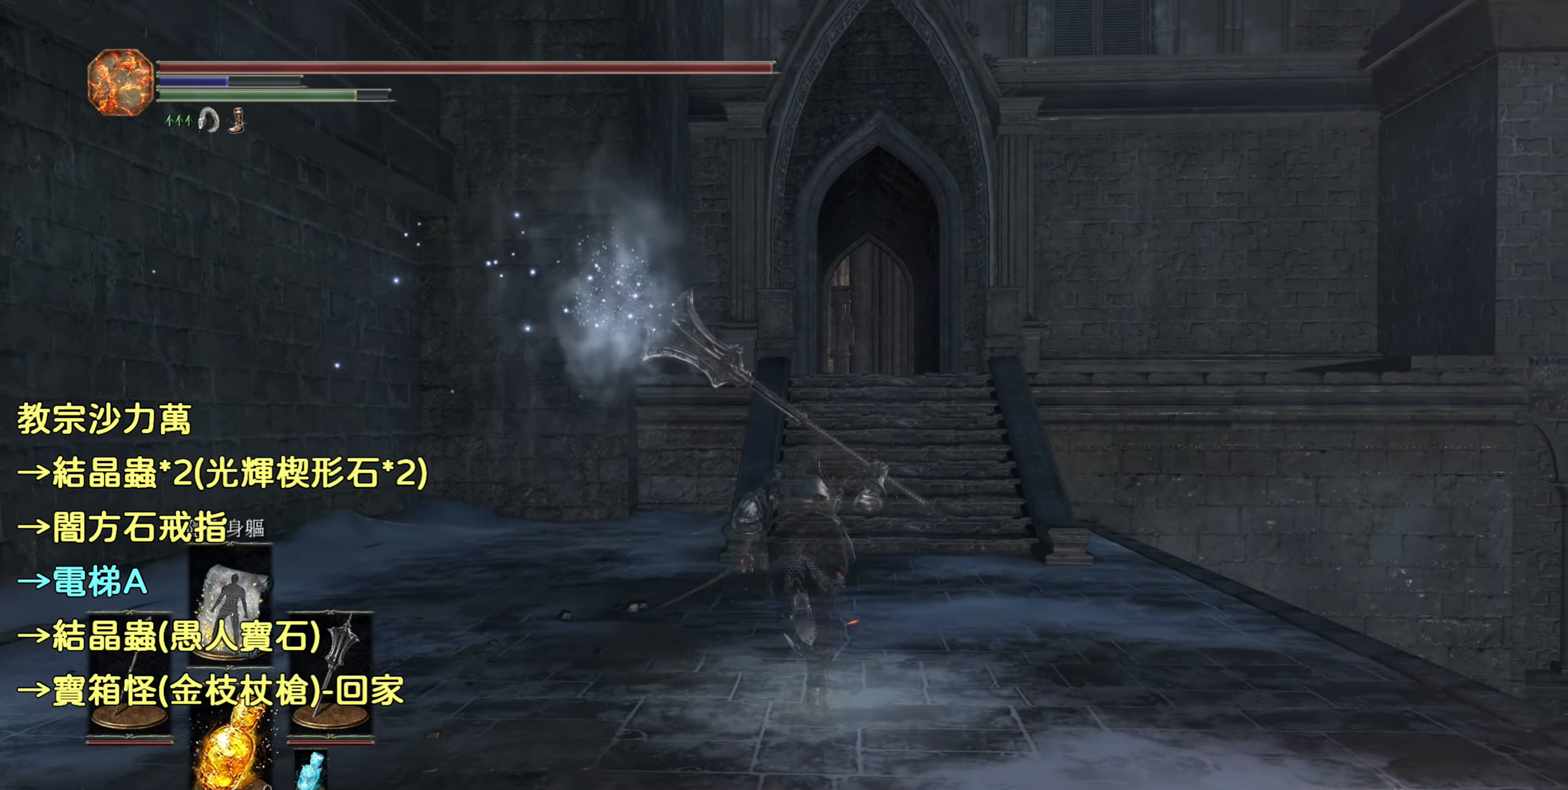
{"buttons": ["CIRCLE"], "left_stick": "up", "right_stick": "center", "events": []}